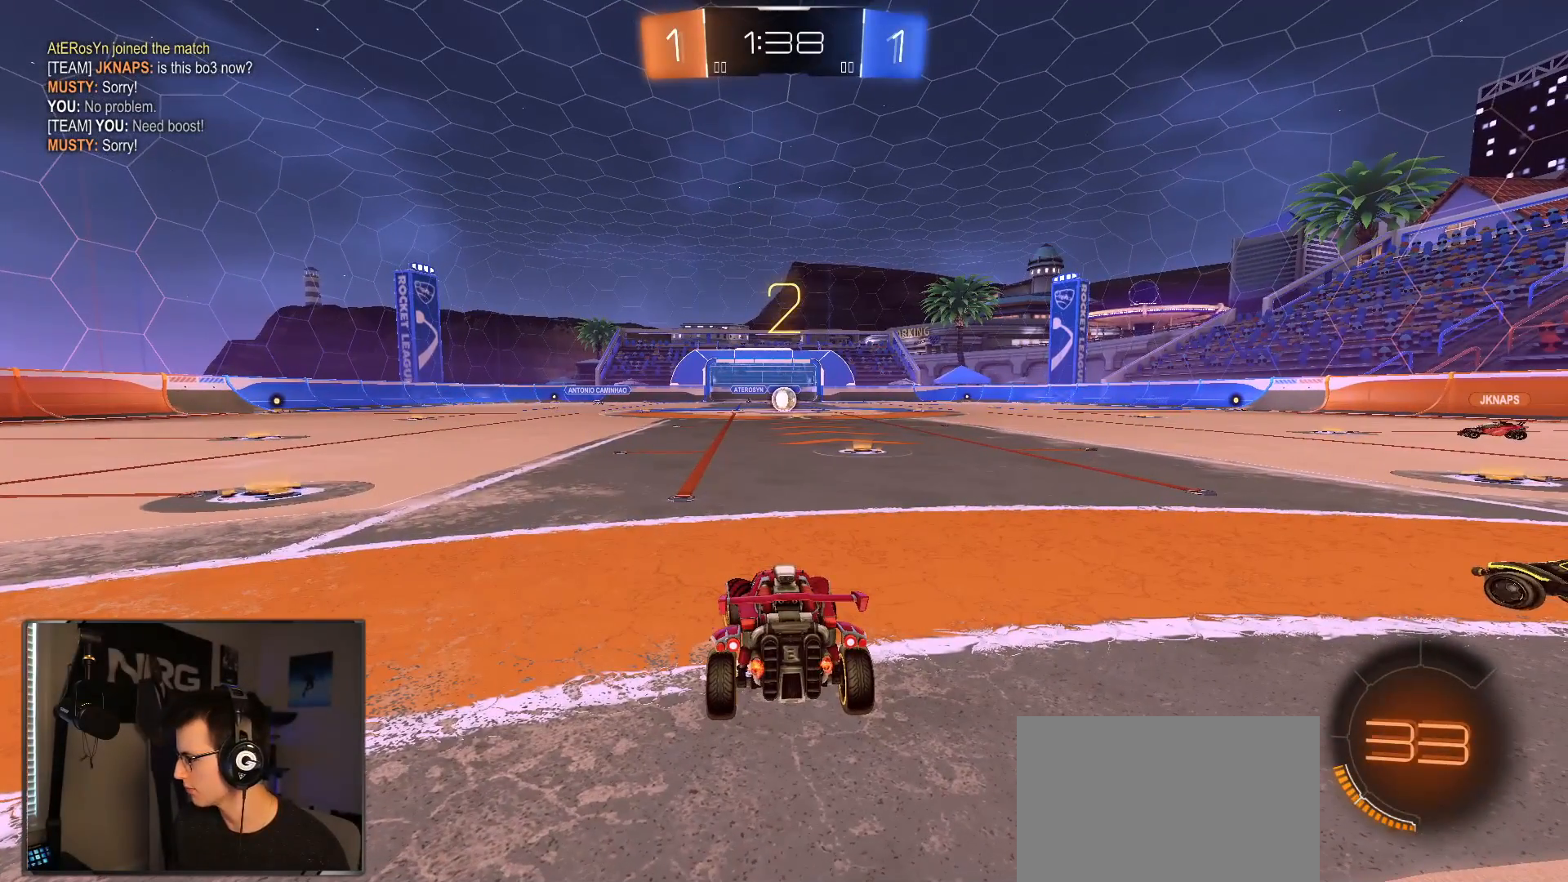
Gameplay with a controller (PlayStation layout); each line is a JSON object with the inputs held at the frame after it (dt_ms = milliseconds from this image to that frame). "events" lists button and stick changes between this image and that frame as [ms after this image, input, new state], when the widget could be followed in between. Not read: SELECT.
{"dt_ms": 500, "buttons": ["R2"], "left_stick": "center", "right_stick": "center", "events": [[100, "left_stick", "up-right"], [250, "left_stick", "left"], [350, "left_stick", "center"]]}
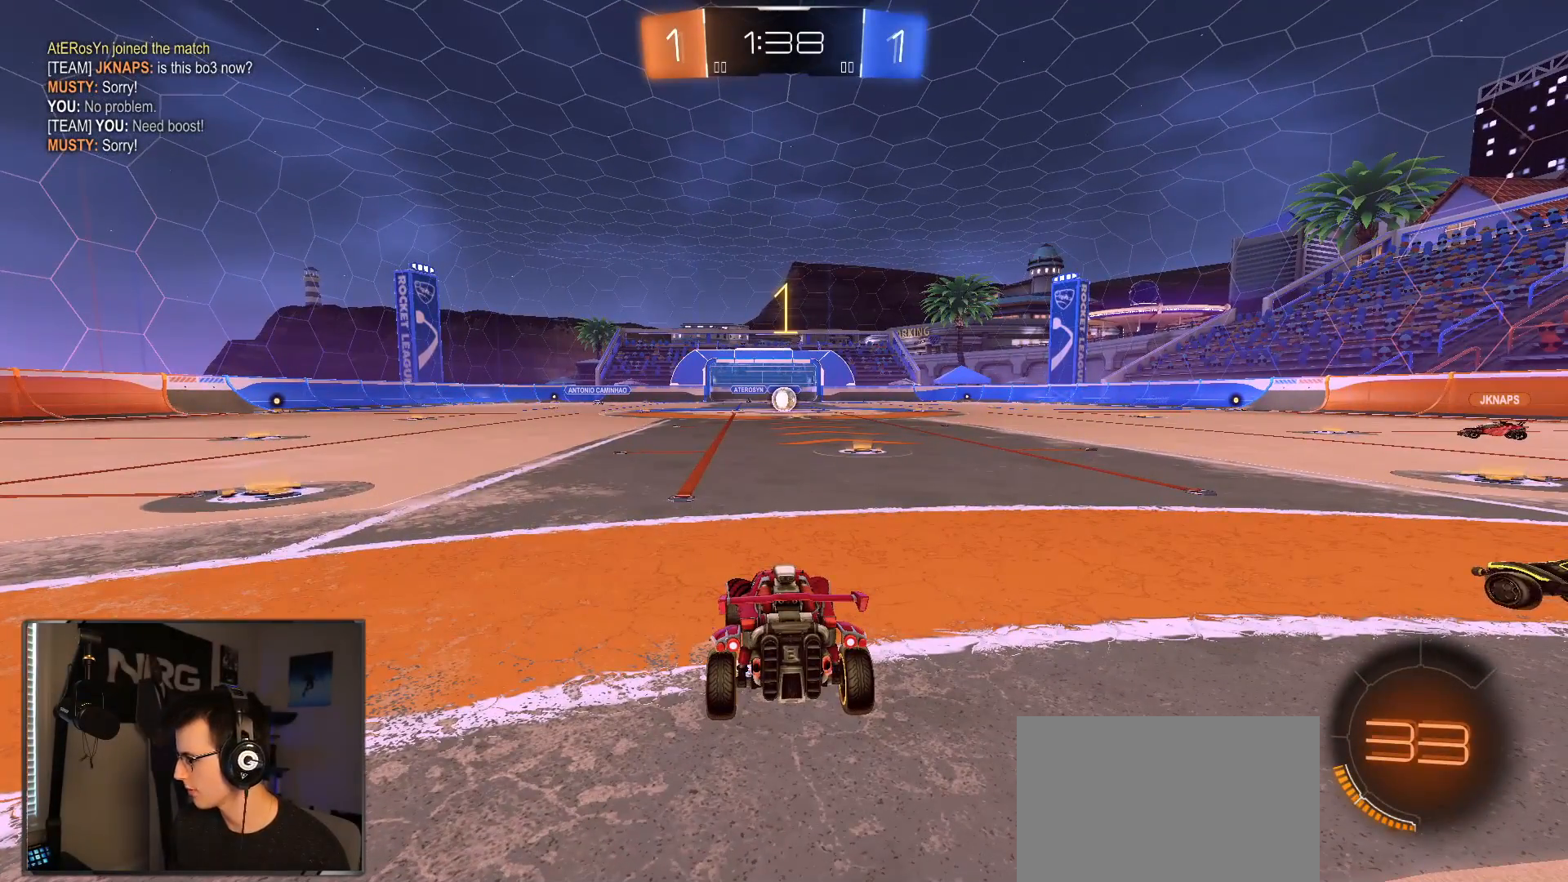
{"dt_ms": 500, "buttons": ["R2"], "left_stick": "center", "right_stick": "center", "events": []}
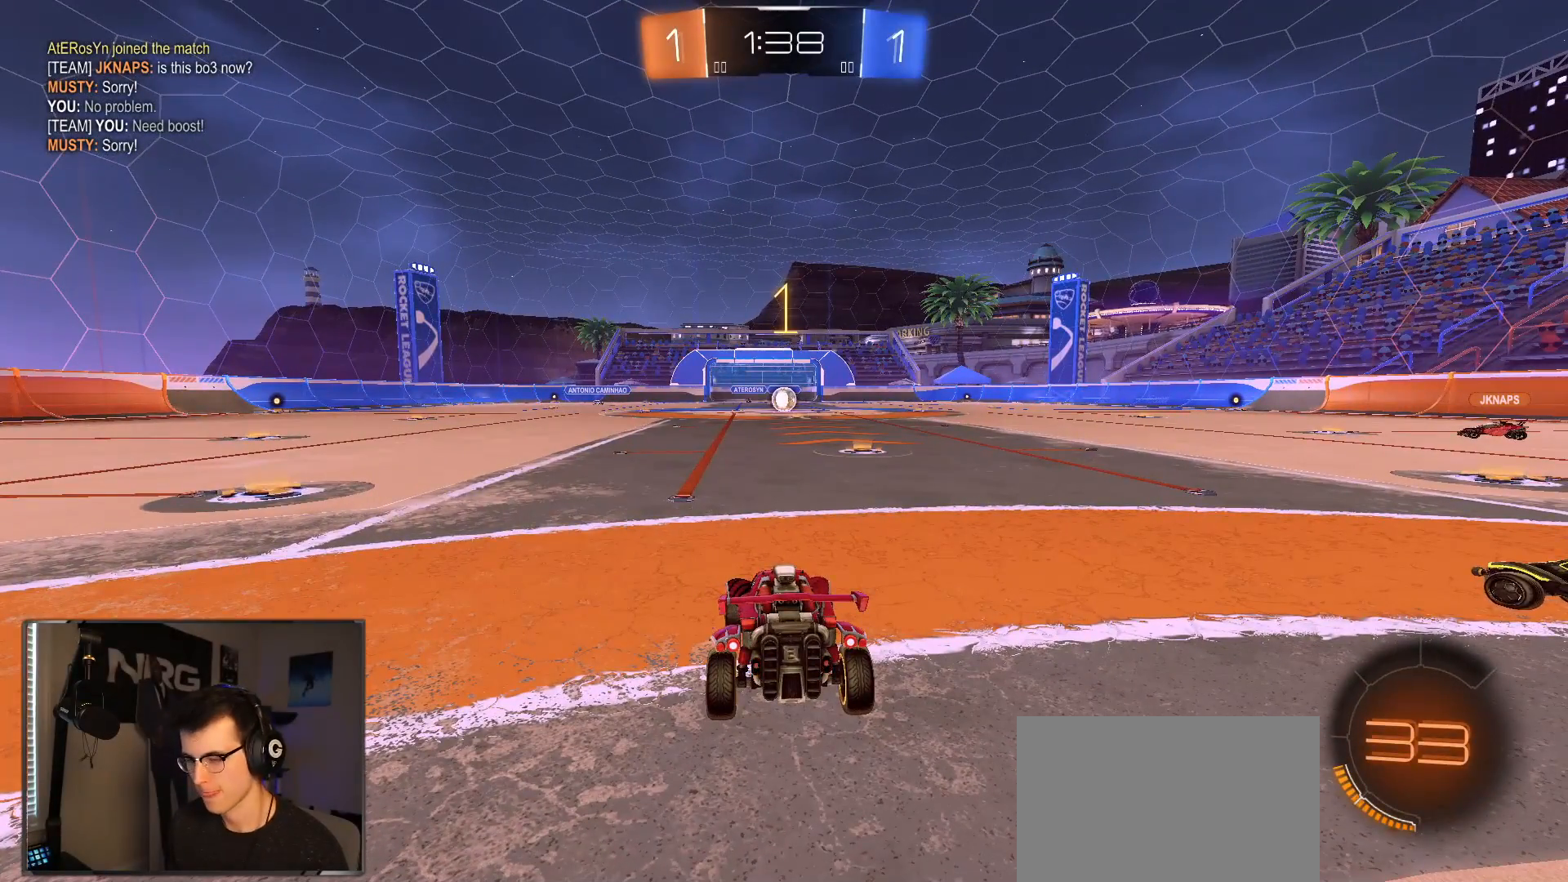
{"dt_ms": 500, "buttons": ["R2"], "left_stick": "up", "right_stick": "center", "events": [[167, "R1", "down"], [183, "left_stick", "right"], [367, "left_stick", "center"], [483, "R1", "up"], [483, "left_stick", "up"]]}
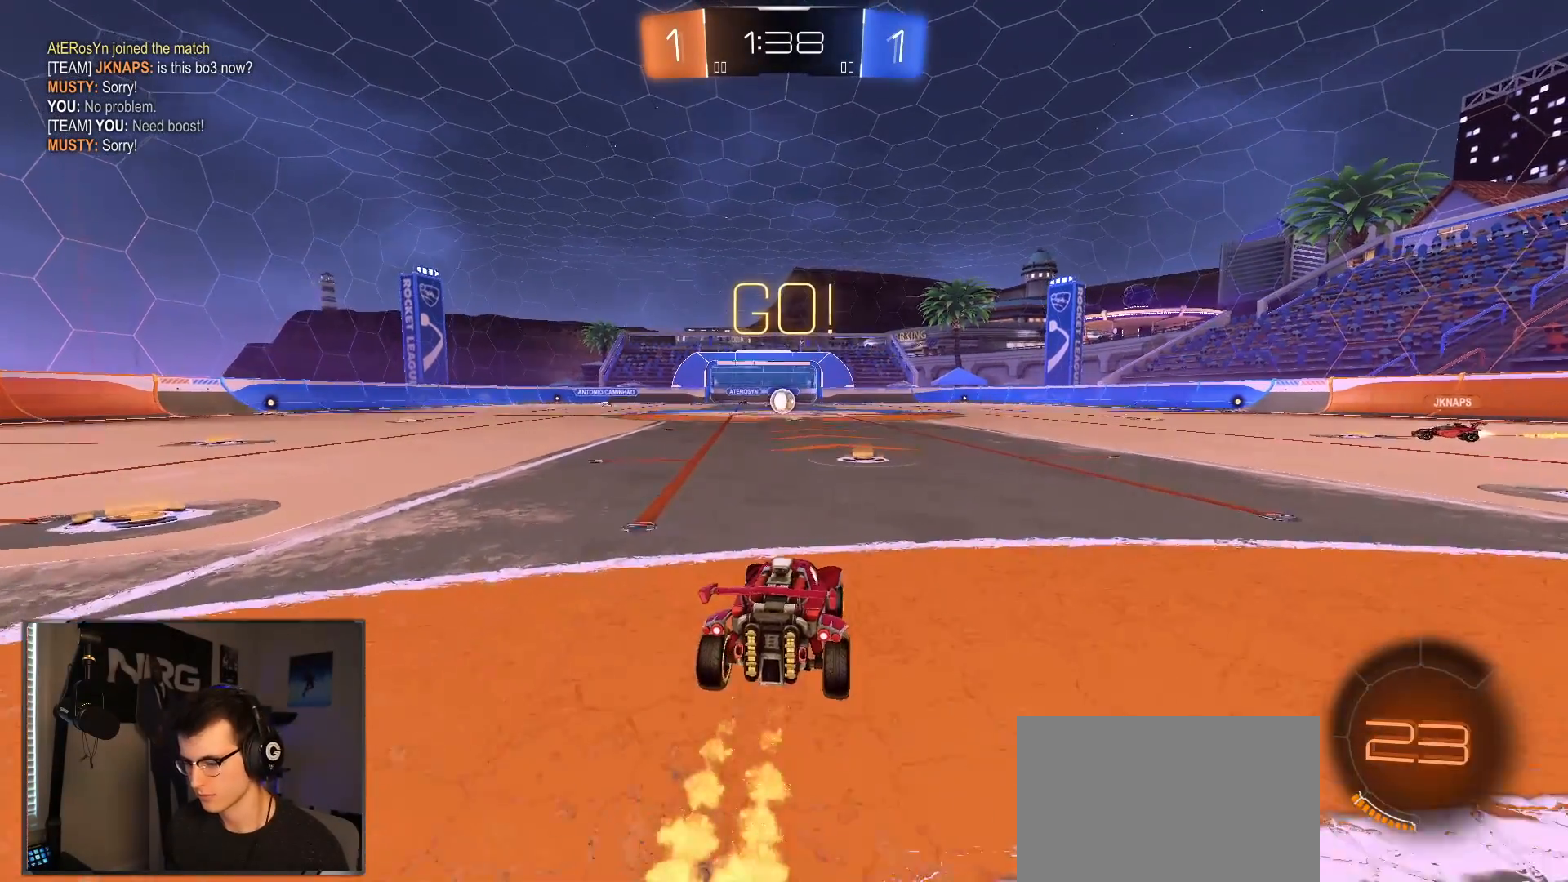
{"dt_ms": 500, "buttons": ["R2"], "left_stick": "center", "right_stick": "center", "events": [[17, "CROSS", "down"], [117, "CROSS", "up"], [150, "R1", "down"], [167, "CROSS", "down"], [283, "CROSS", "up"], [283, "R1", "up"], [367, "left_stick", "center"]]}
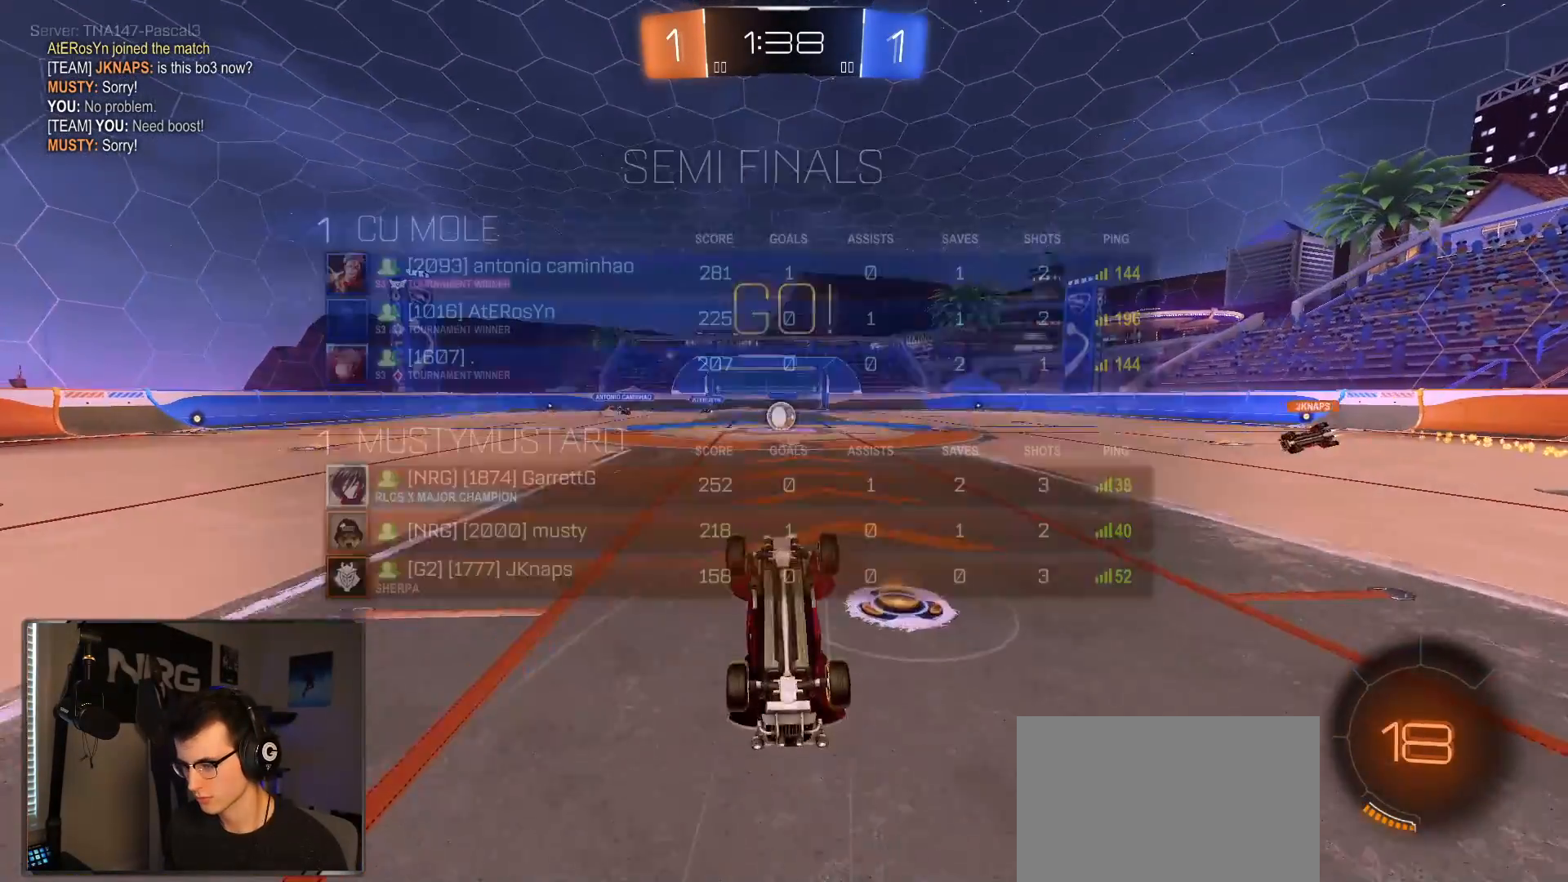
{"dt_ms": 500, "buttons": ["R2"], "left_stick": "center", "right_stick": "center", "events": [[133, "TRIANGLE", "down"], [183, "TRIANGLE", "up"]]}
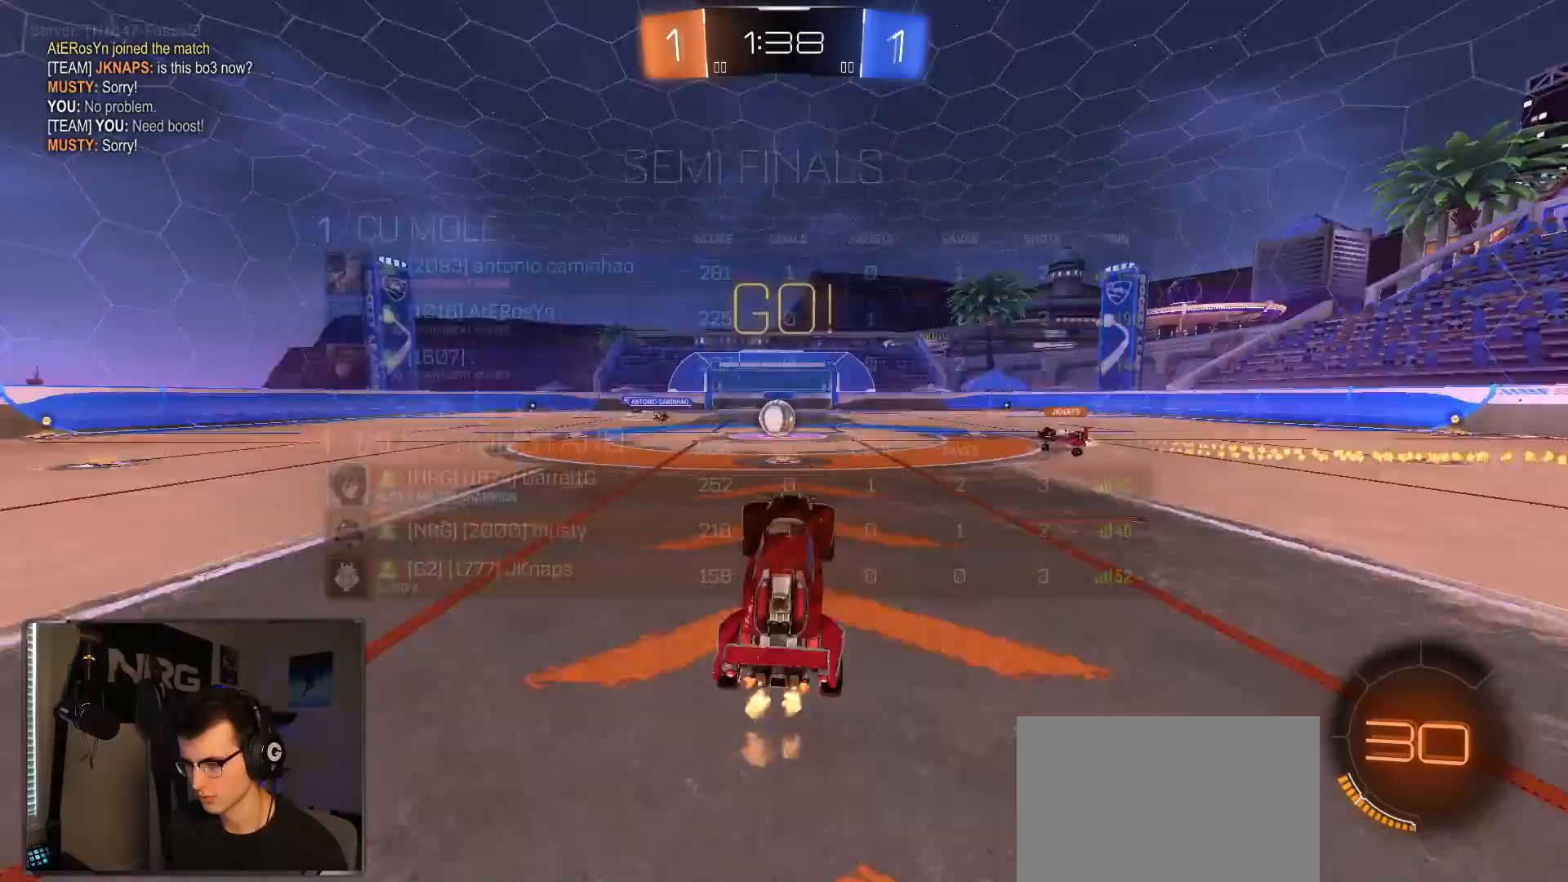
{"dt_ms": 500, "buttons": ["R2"], "left_stick": "center", "right_stick": "center", "events": [[250, "left_stick", "left"], [417, "left_stick", "center"]]}
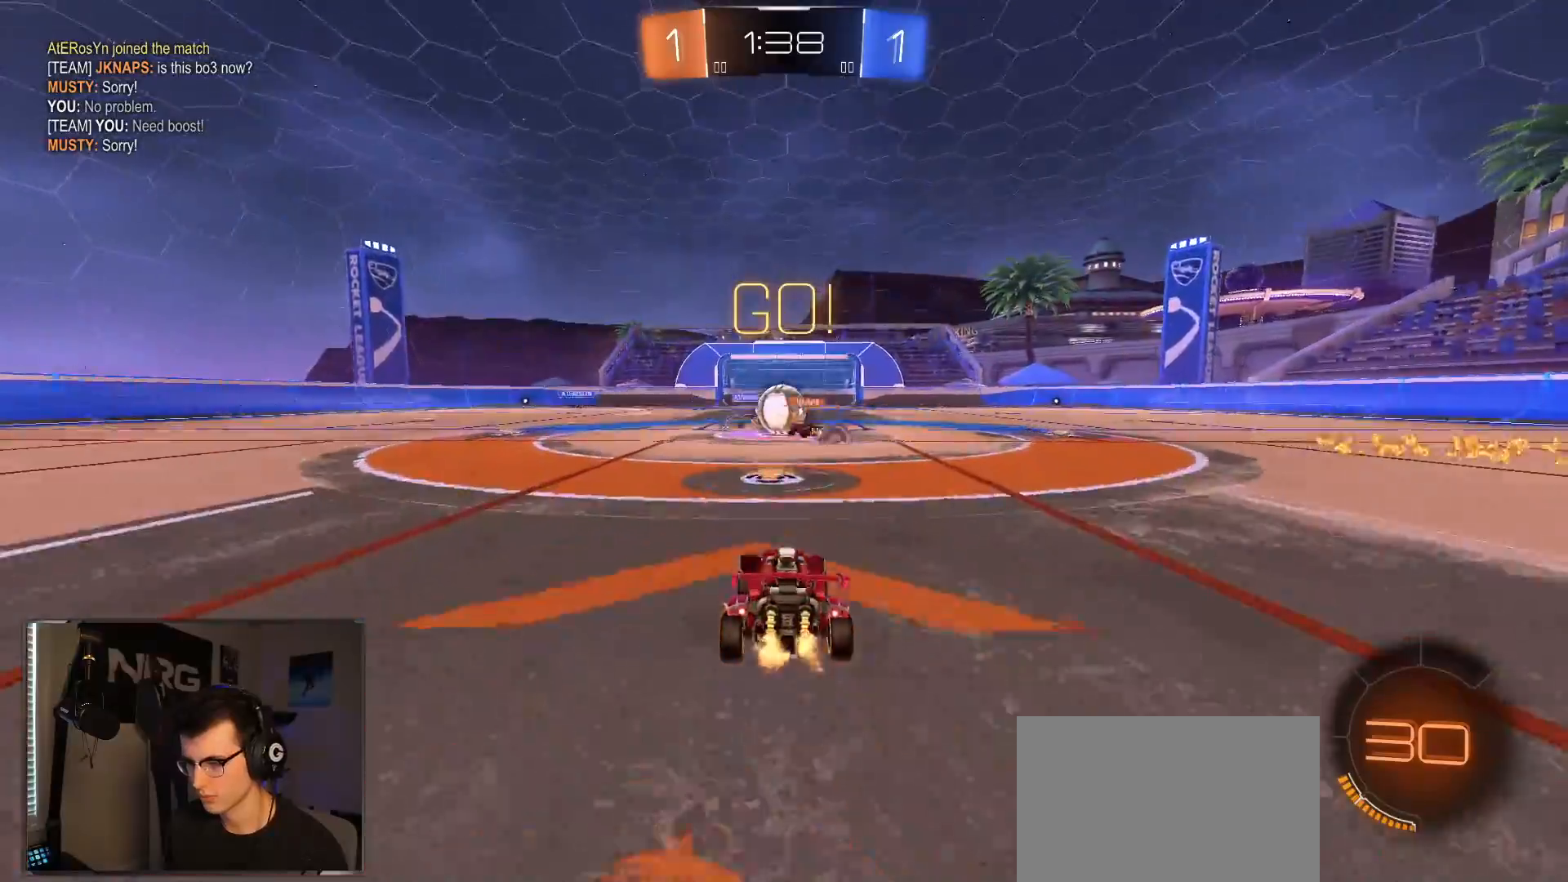
{"dt_ms": 500, "buttons": ["R2"], "left_stick": "left", "right_stick": "center", "events": [[133, "left_stick", "right"], [333, "R1", "down"], [350, "left_stick", "left"], [383, "R1", "up"]]}
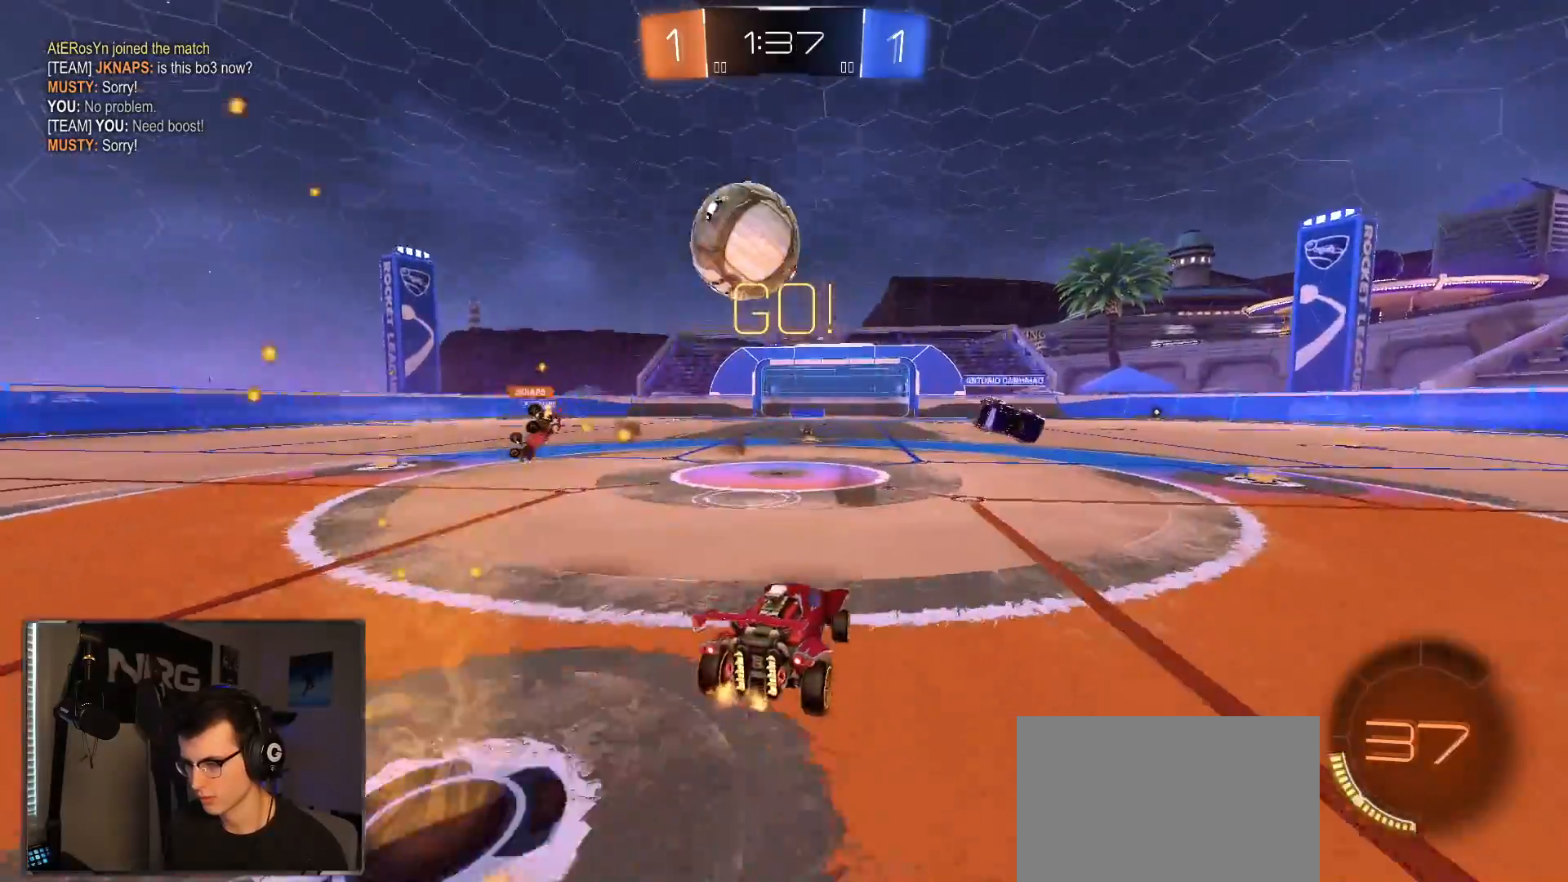
{"dt_ms": 500, "buttons": ["CROSS", "R1", "R2"], "left_stick": "down-right", "right_stick": "center", "events": [[117, "R1", "down"], [117, "TRIANGLE", "down"], [200, "TRIANGLE", "up"], [233, "left_stick", "down-right"], [267, "CROSS", "down"]]}
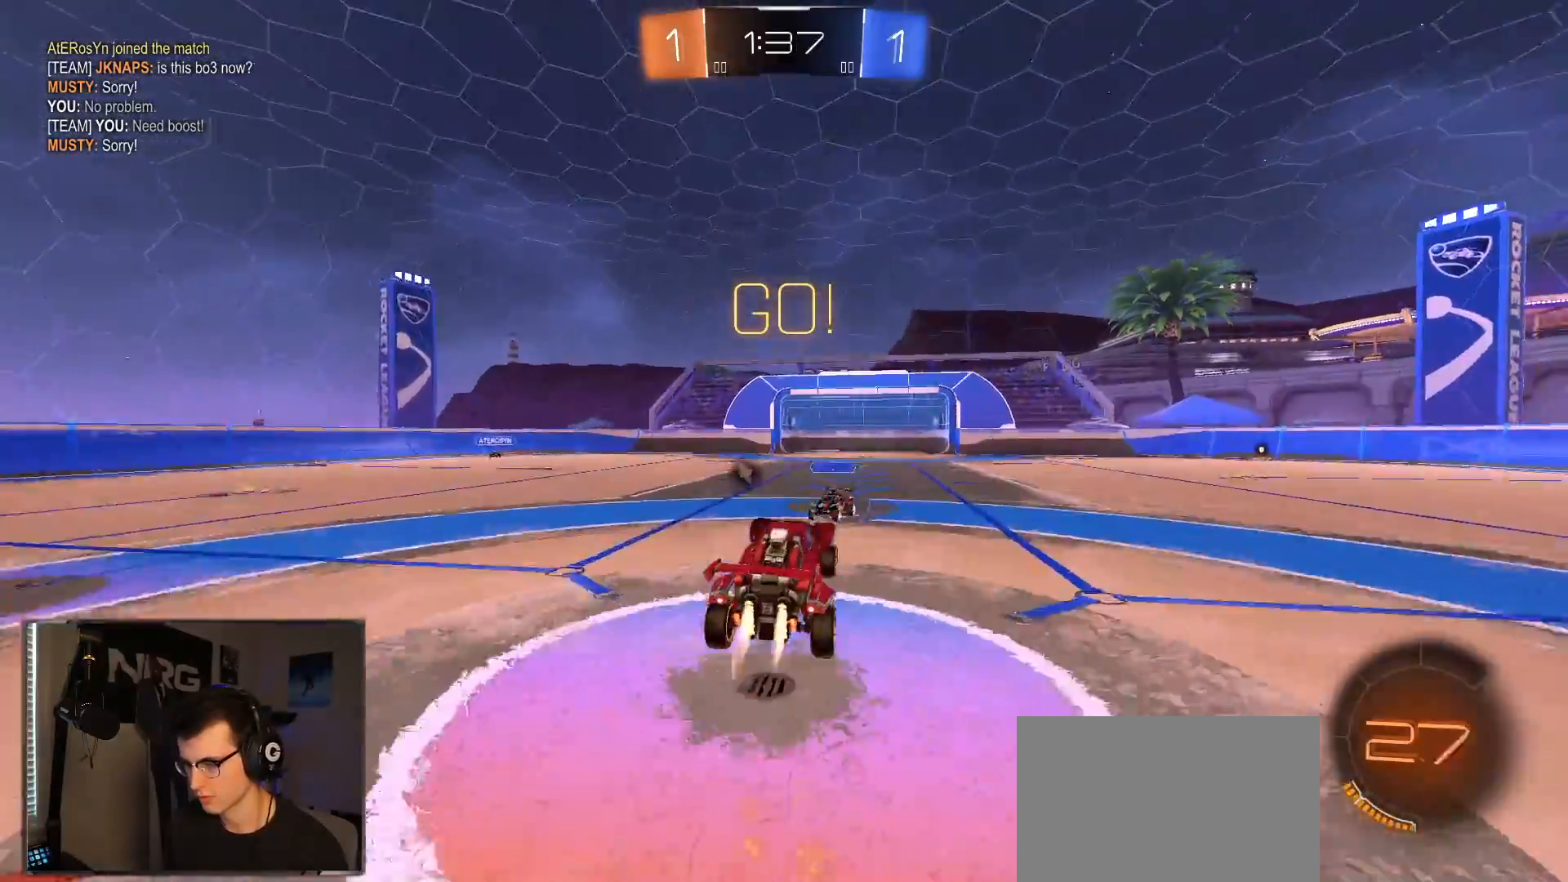
{"dt_ms": 500, "buttons": ["R1", "R2"], "left_stick": "down", "right_stick": "center", "events": [[33, "CROSS", "up"], [67, "left_stick", "up-right"], [133, "left_stick", "up-left"], [200, "CROSS", "down"], [233, "left_stick", "up"], [333, "CROSS", "up"], [417, "left_stick", "down"]]}
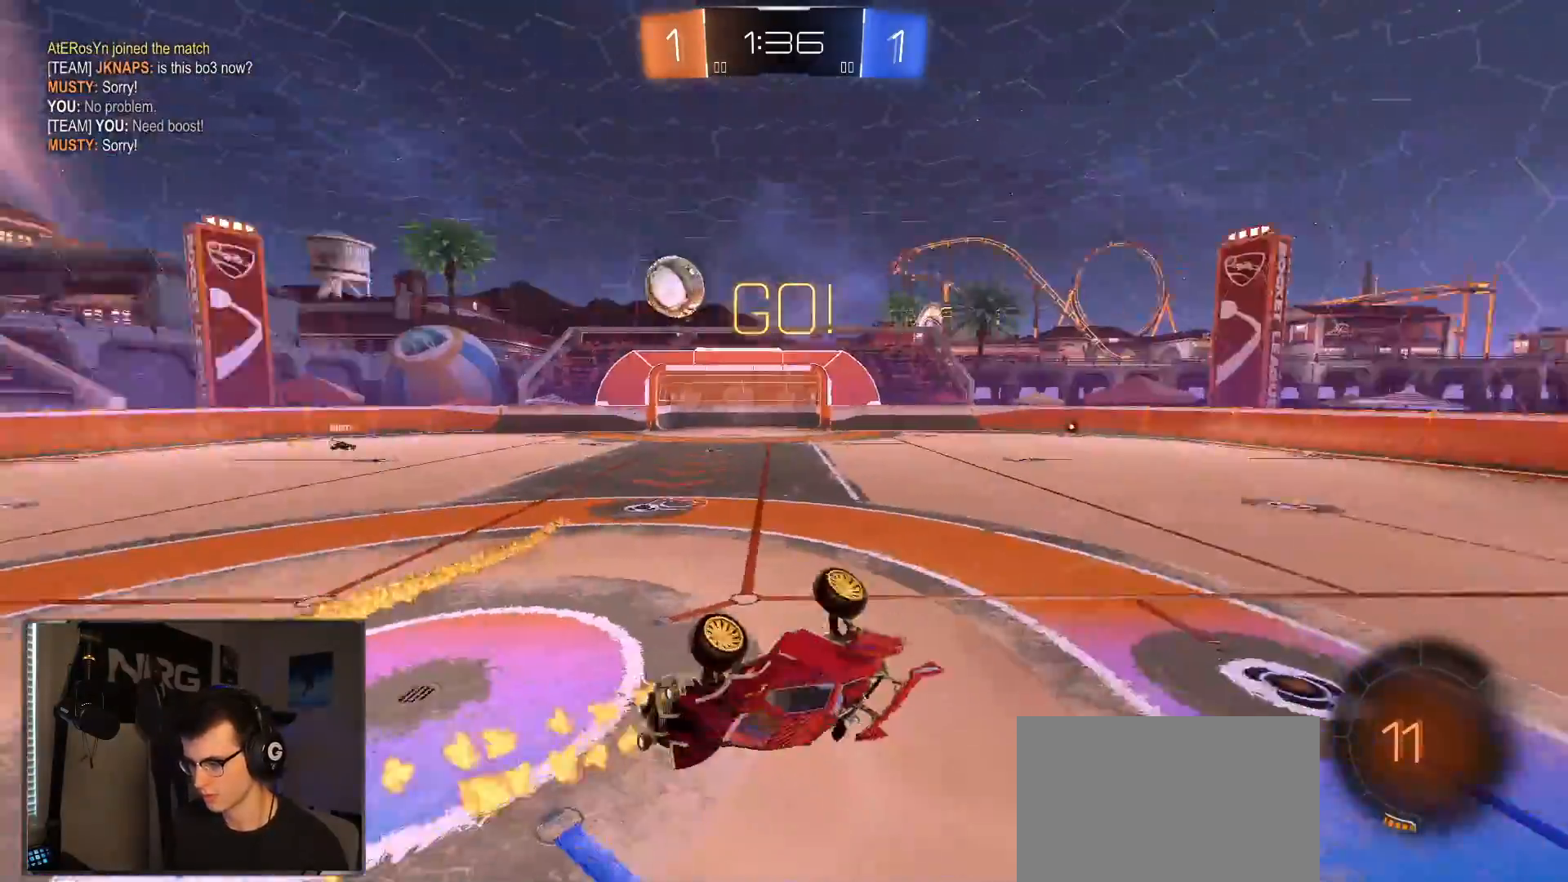
{"dt_ms": 500, "buttons": ["R2"], "left_stick": "up-left", "right_stick": "center", "events": [[17, "R1", "up"], [150, "left_stick", "right"], [200, "CIRCLE", "down"], [217, "left_stick", "up"], [283, "left_stick", "up-left"], [450, "CIRCLE", "up"]]}
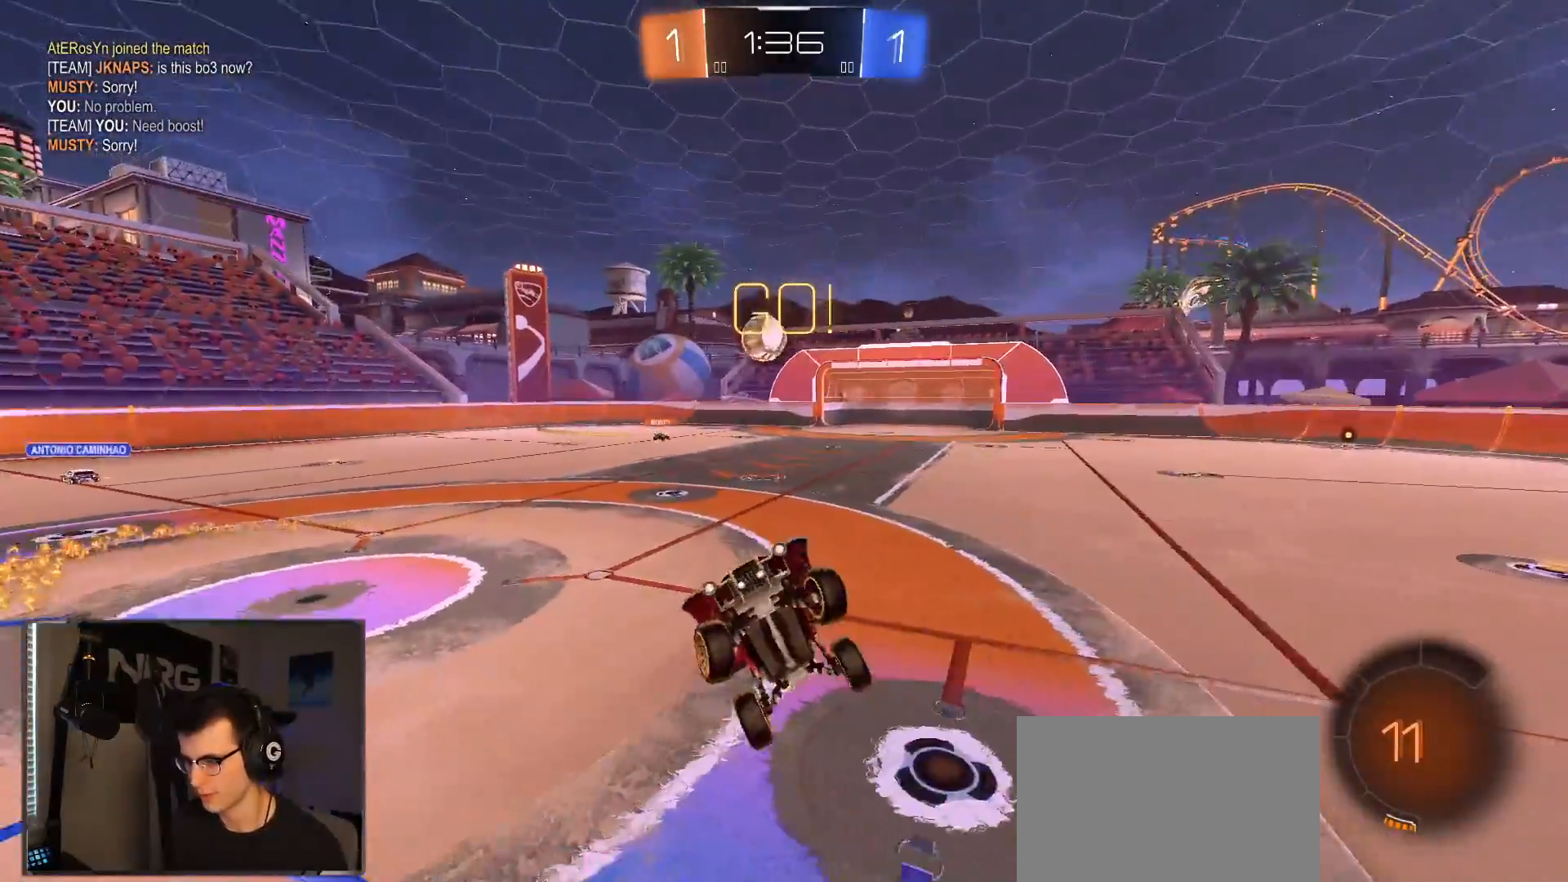
{"dt_ms": 500, "buttons": ["R2"], "left_stick": "left", "right_stick": "center", "events": [[100, "L1", "down"], [183, "left_stick", "up-right"], [250, "L1", "up"], [267, "left_stick", "center"], [367, "left_stick", "left"]]}
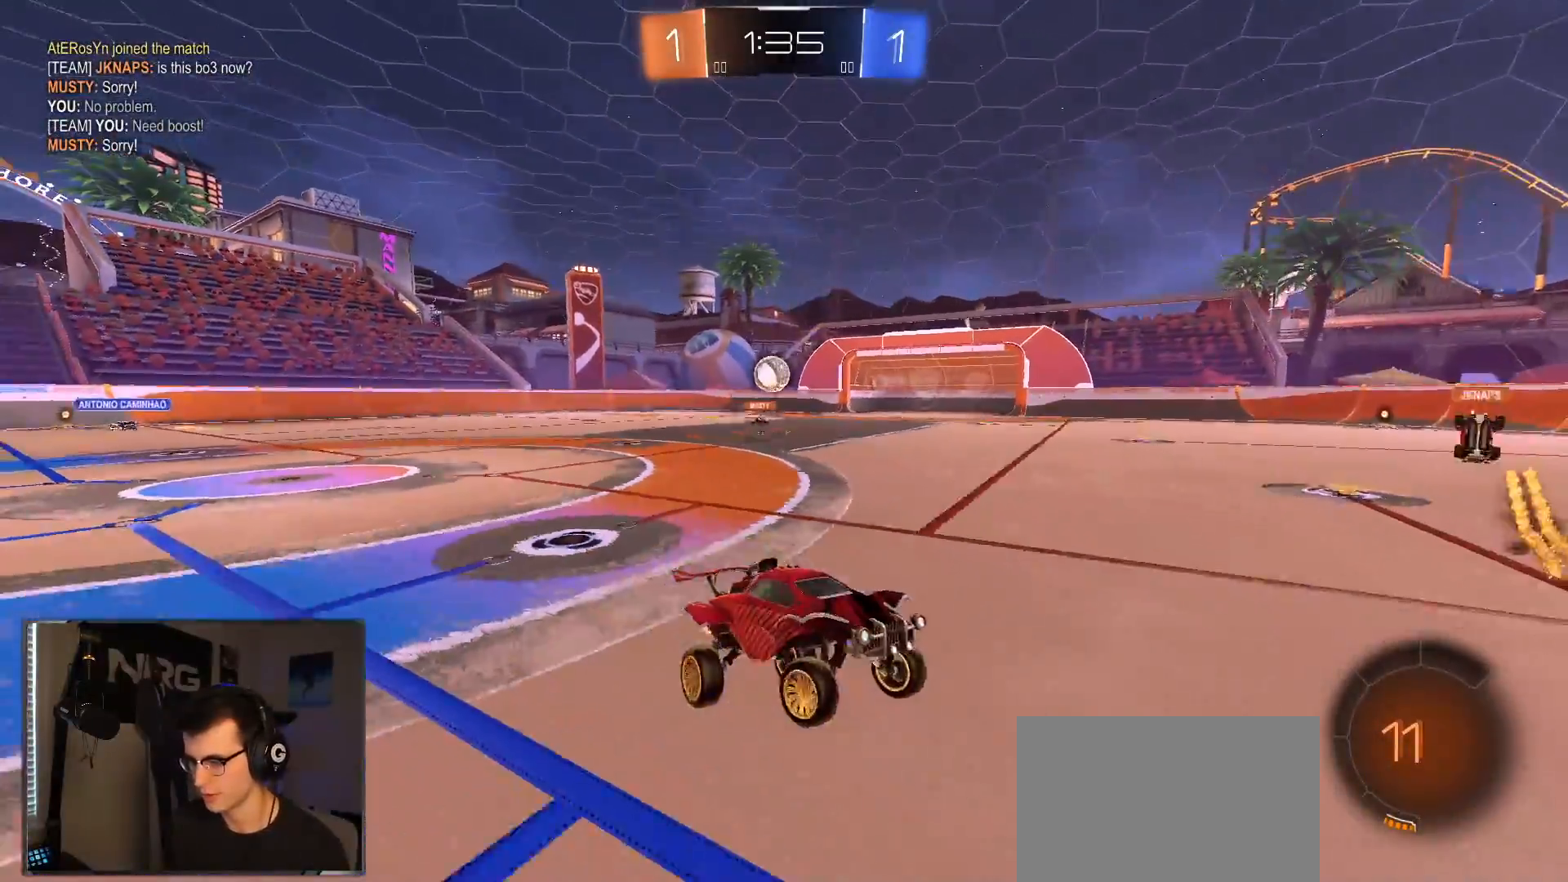
{"dt_ms": 500, "buttons": ["R2"], "left_stick": "left", "right_stick": "center", "events": [[200, "SQUARE", "down"], [300, "SQUARE", "up"]]}
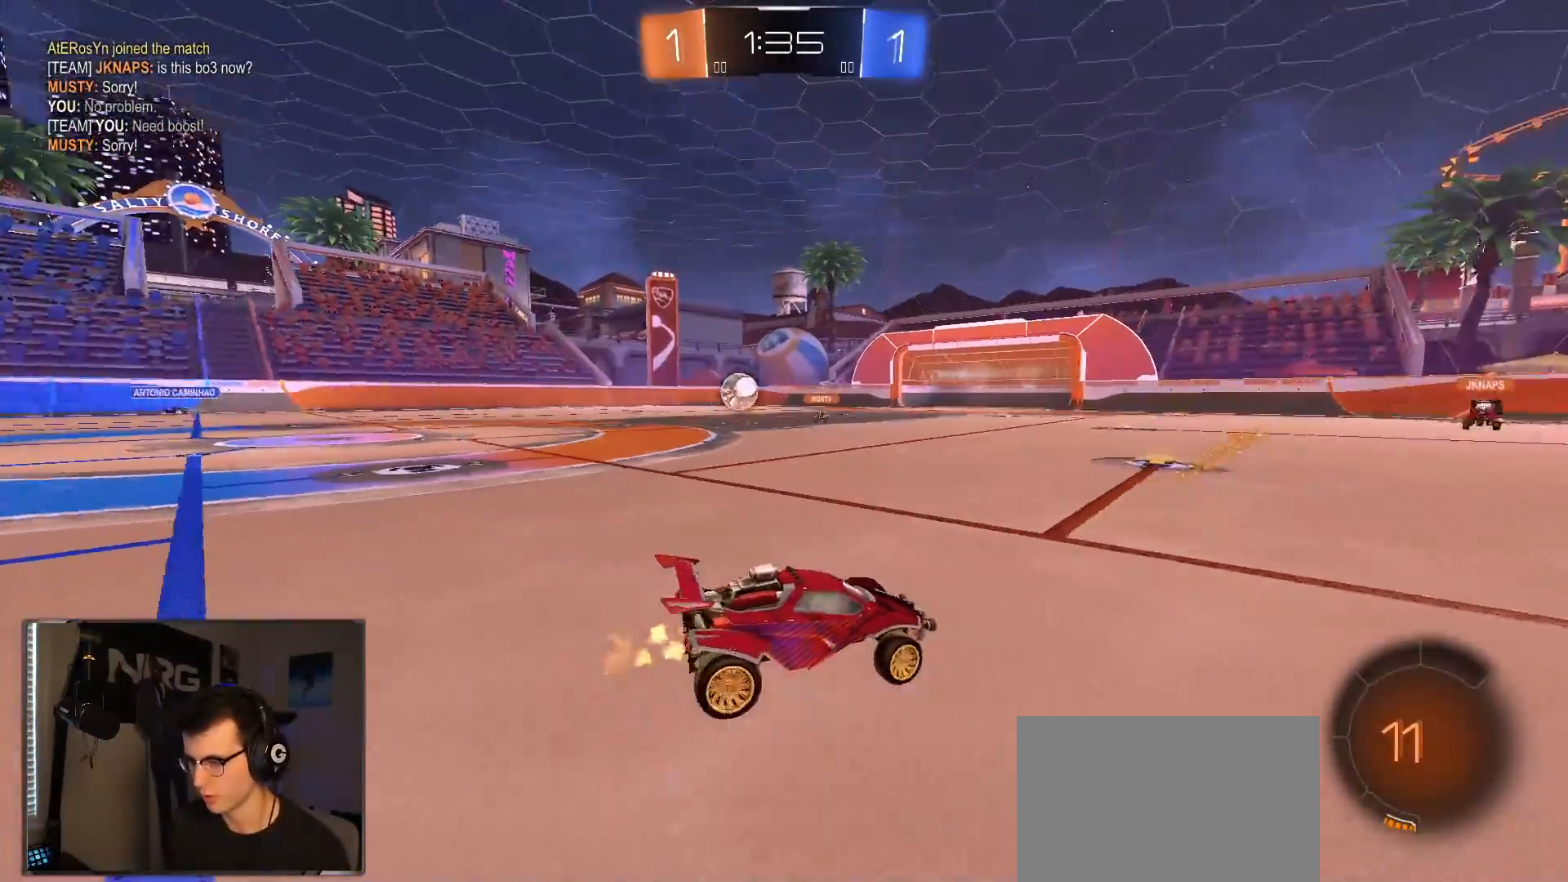
{"dt_ms": 500, "buttons": ["R2"], "left_stick": "center", "right_stick": "center", "events": [[133, "left_stick", "center"], [183, "left_stick", "left"], [333, "left_stick", "center"]]}
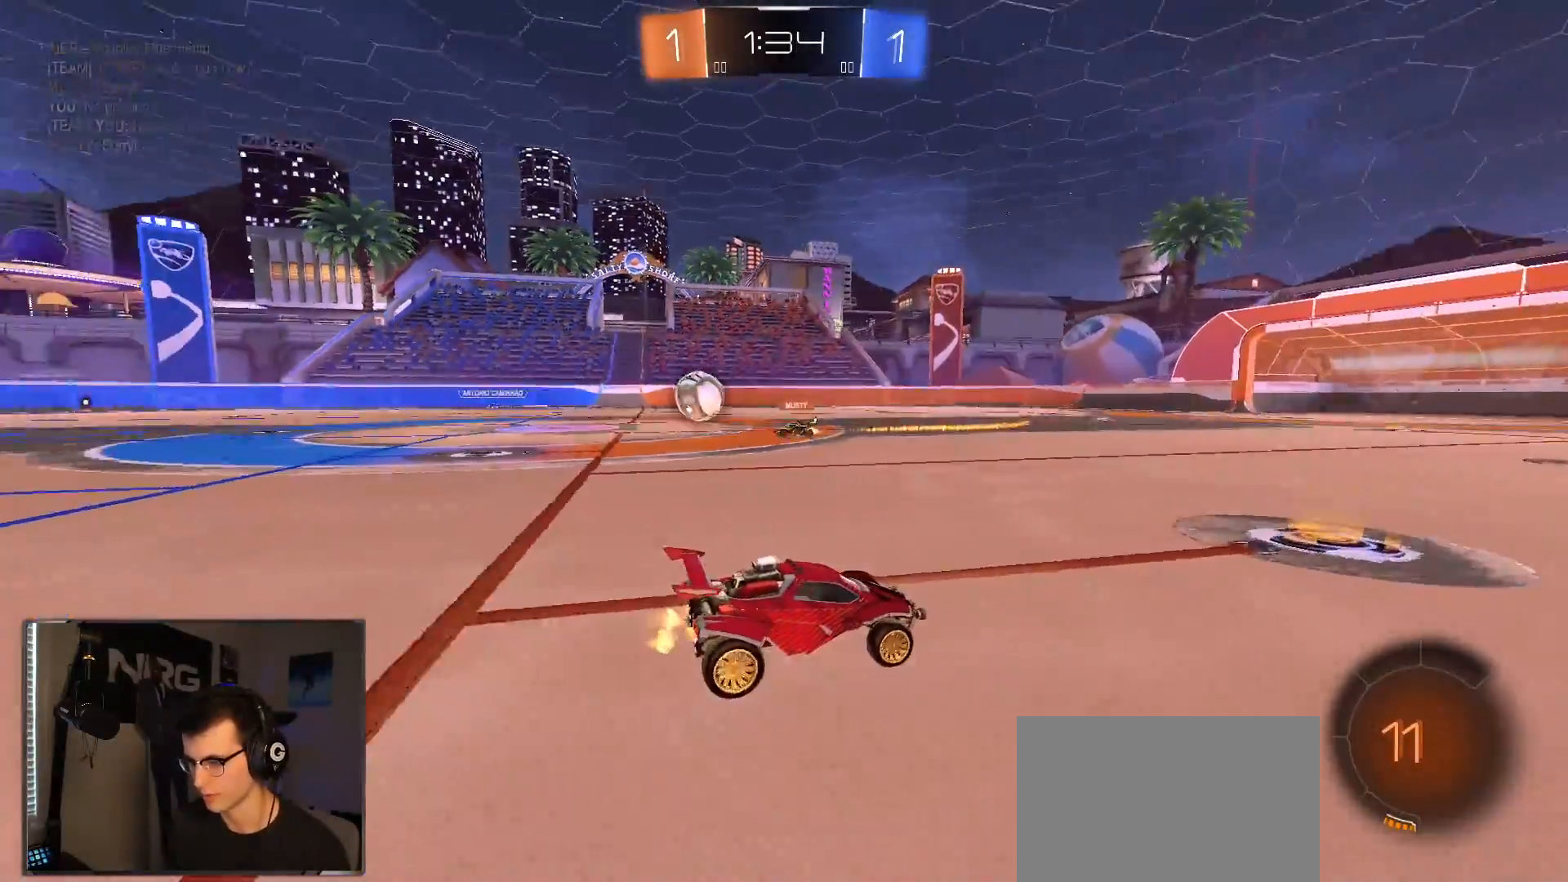
{"dt_ms": 500, "buttons": ["R2"], "left_stick": "left", "right_stick": "center", "events": [[17, "left_stick", "left"]]}
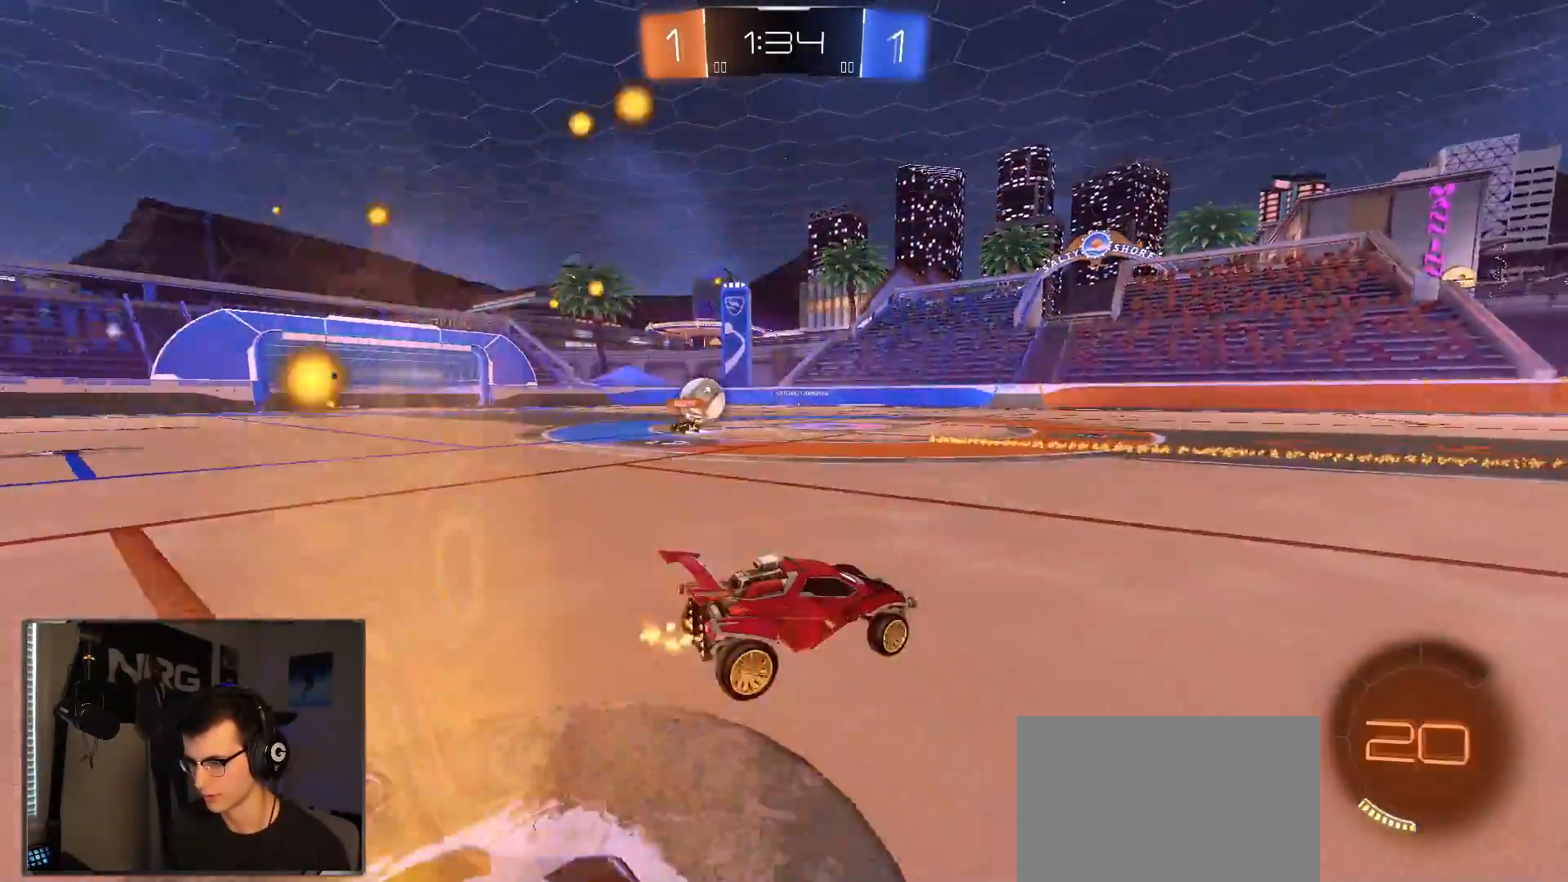
{"dt_ms": 500, "buttons": ["R2"], "left_stick": "down-left", "right_stick": "center", "events": [[350, "left_stick", "center"], [450, "left_stick", "down-left"]]}
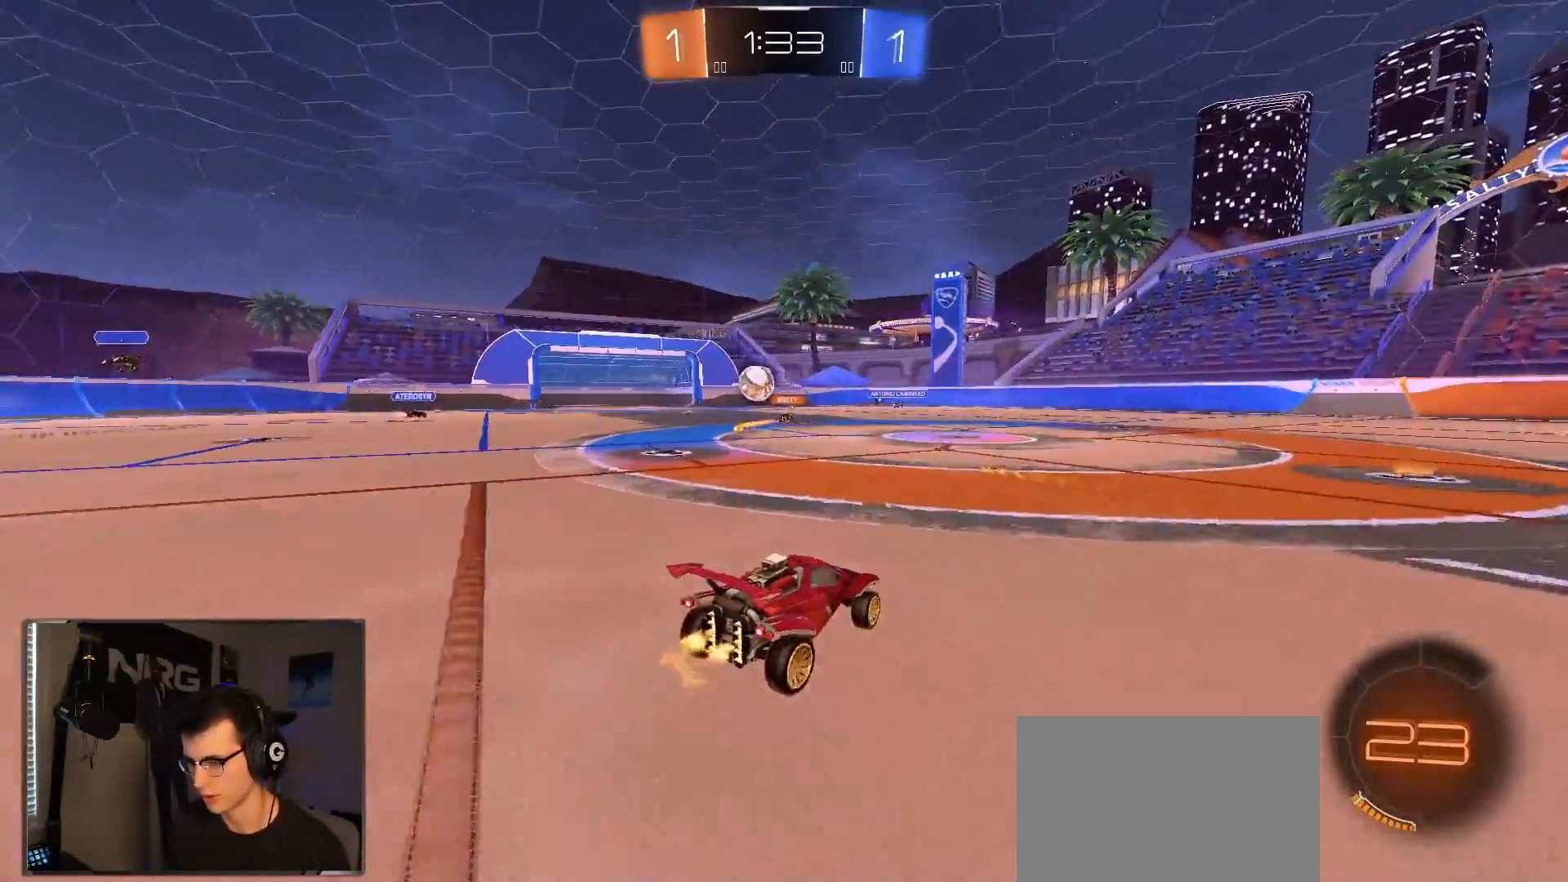
{"dt_ms": 500, "buttons": ["L1", "R2"], "left_stick": "down-right", "right_stick": "center", "events": [[83, "CROSS", "down"], [117, "L1", "down"], [150, "CROSS", "up"], [150, "left_stick", "up-right"], [217, "CROSS", "down"], [283, "left_stick", "down-right"], [367, "CROSS", "up"]]}
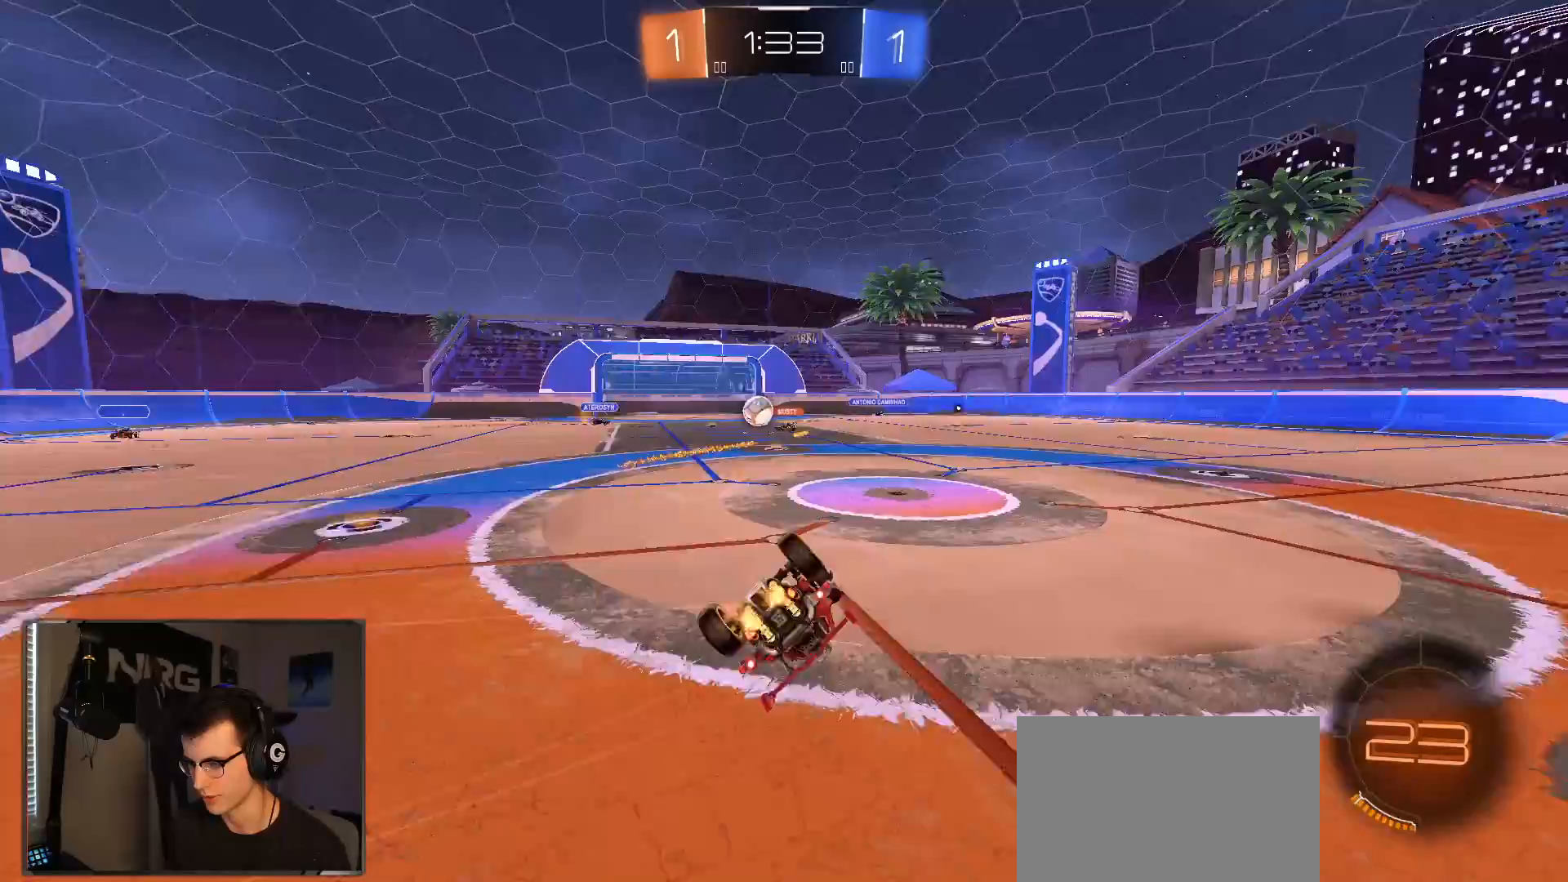
{"dt_ms": 500, "buttons": ["R2"], "left_stick": "center", "right_stick": "center", "events": [[483, "L1", "up"], [500, "left_stick", "center"]]}
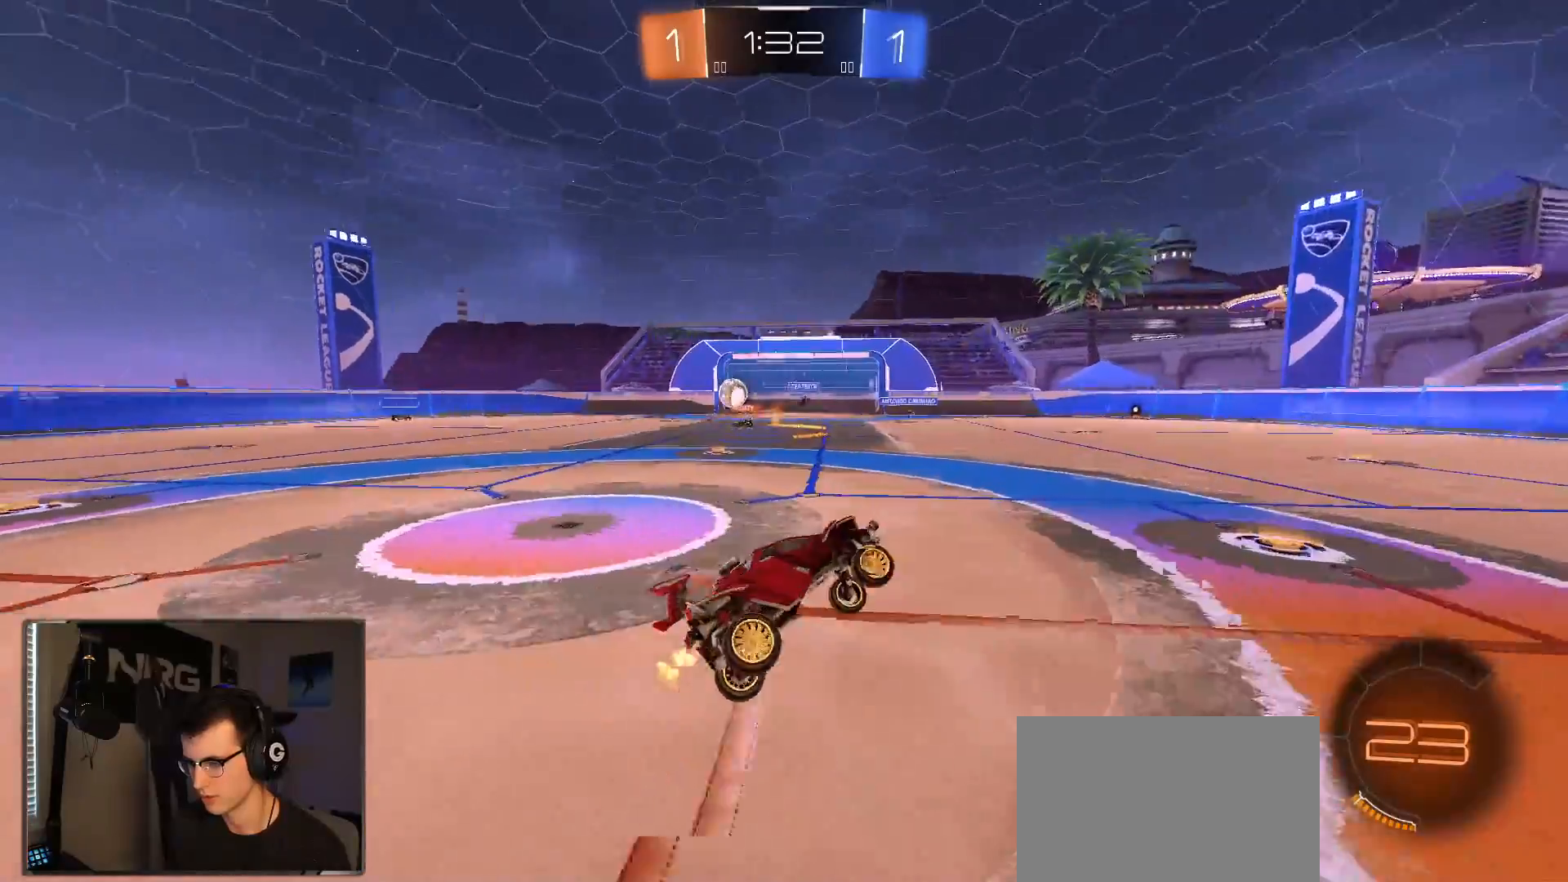
{"dt_ms": 500, "buttons": ["R2"], "left_stick": "left", "right_stick": "center", "events": [[50, "left_stick", "left"]]}
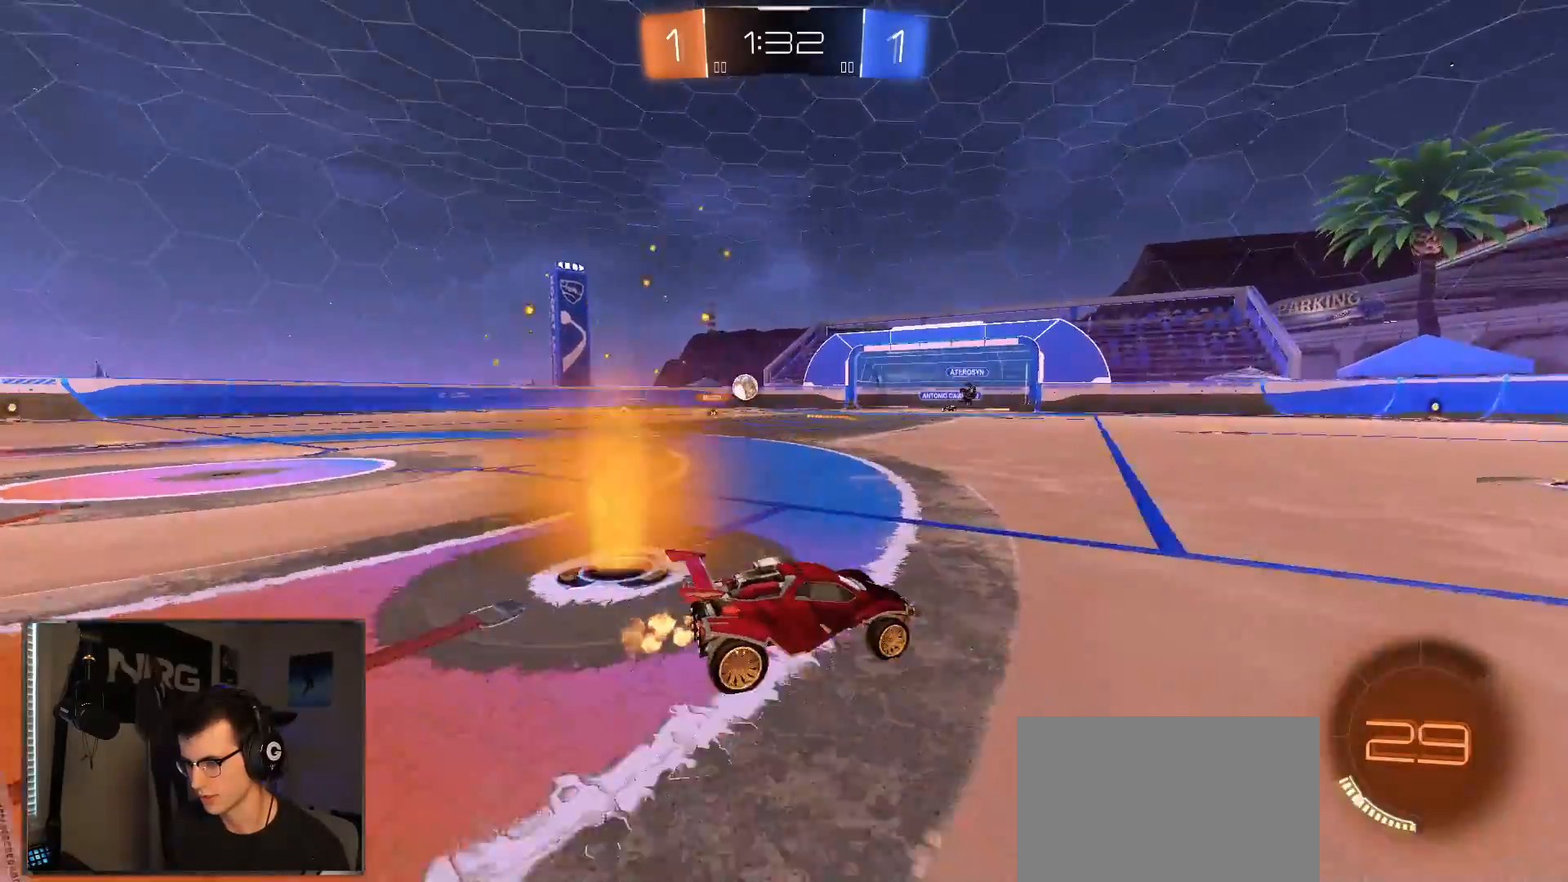
{"dt_ms": 500, "buttons": ["R2"], "left_stick": "down-left", "right_stick": "center", "events": [[433, "left_stick", "down-left"]]}
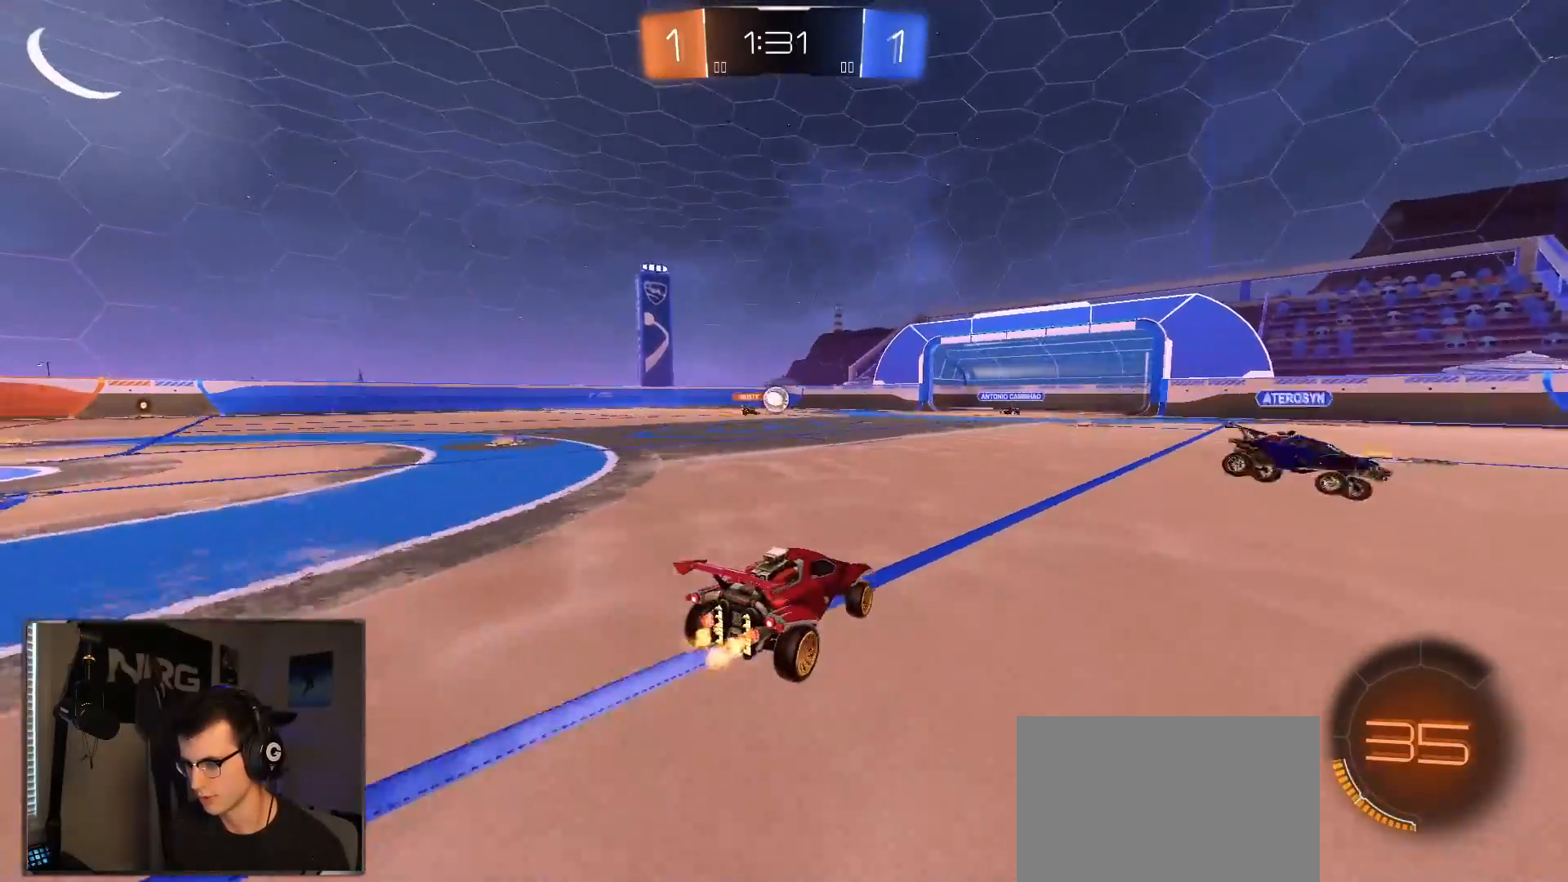
{"dt_ms": 500, "buttons": ["R2"], "left_stick": "right", "right_stick": "center", "events": [[17, "left_stick", "center"], [83, "left_stick", "right"]]}
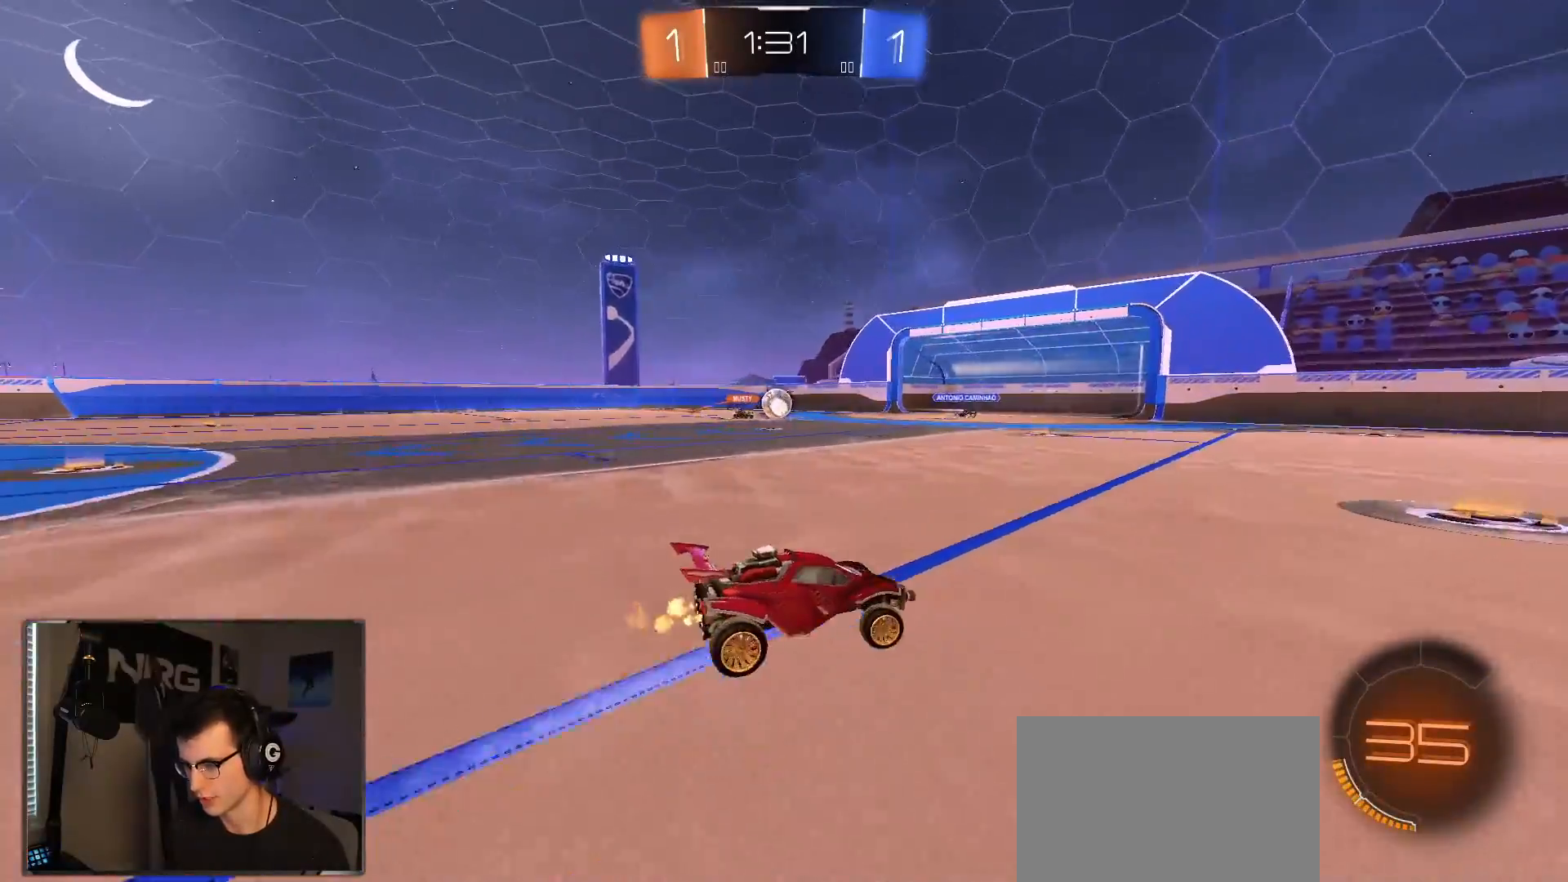
{"dt_ms": 500, "buttons": ["R2"], "left_stick": "left", "right_stick": "center", "events": [[133, "left_stick", "left"]]}
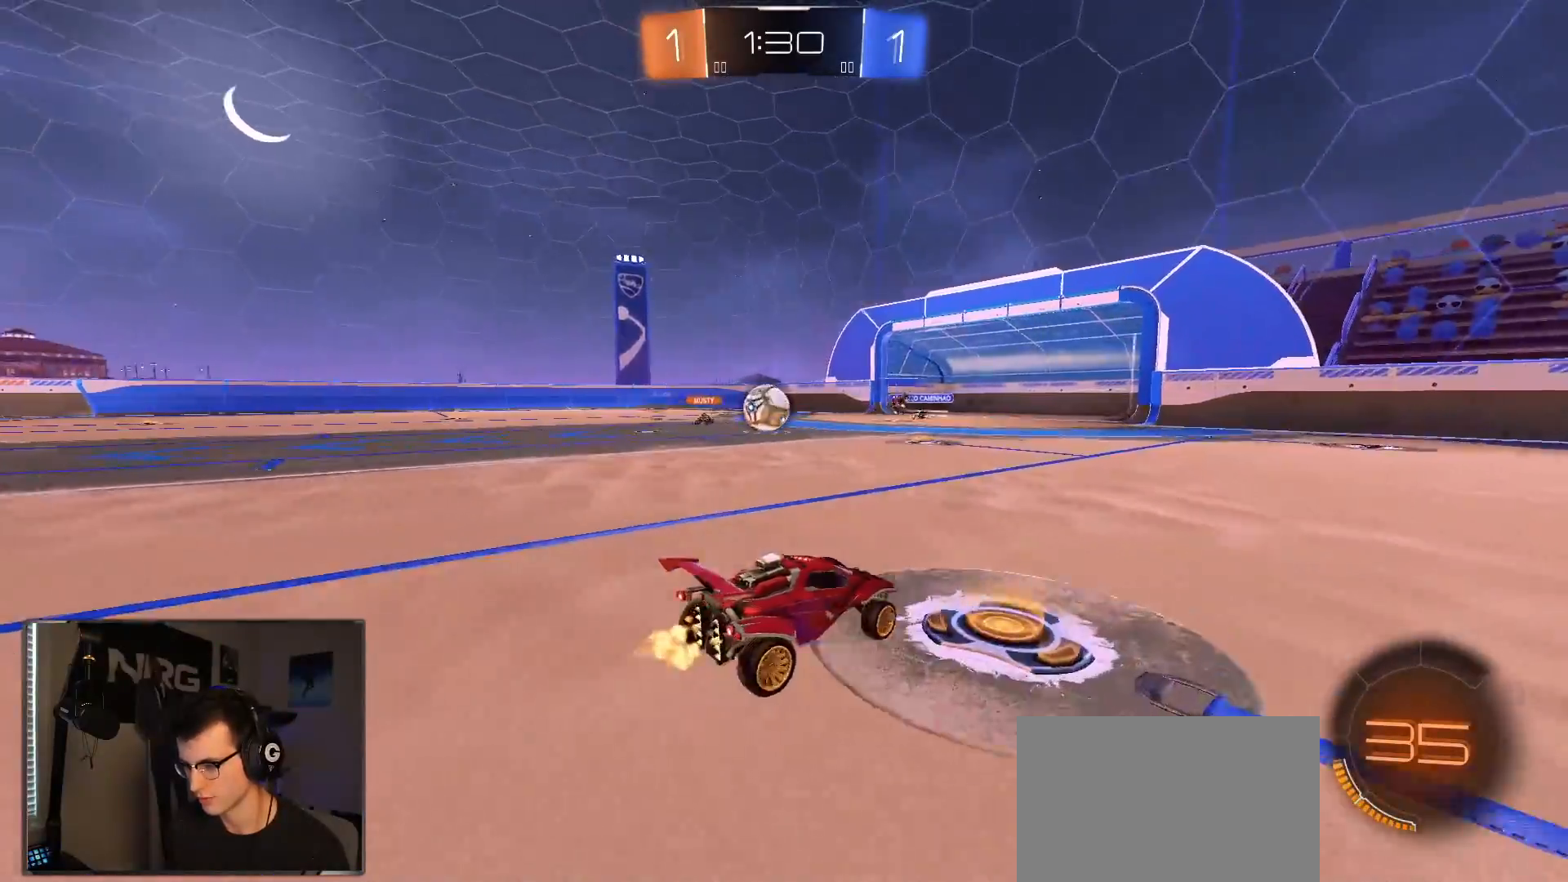
{"dt_ms": 500, "buttons": ["CROSS", "L1", "R1"], "left_stick": "up", "right_stick": "center", "events": [[83, "R2", "up"], [417, "R1", "down"], [450, "CROSS", "down"], [467, "L1", "down"], [500, "left_stick", "up"]]}
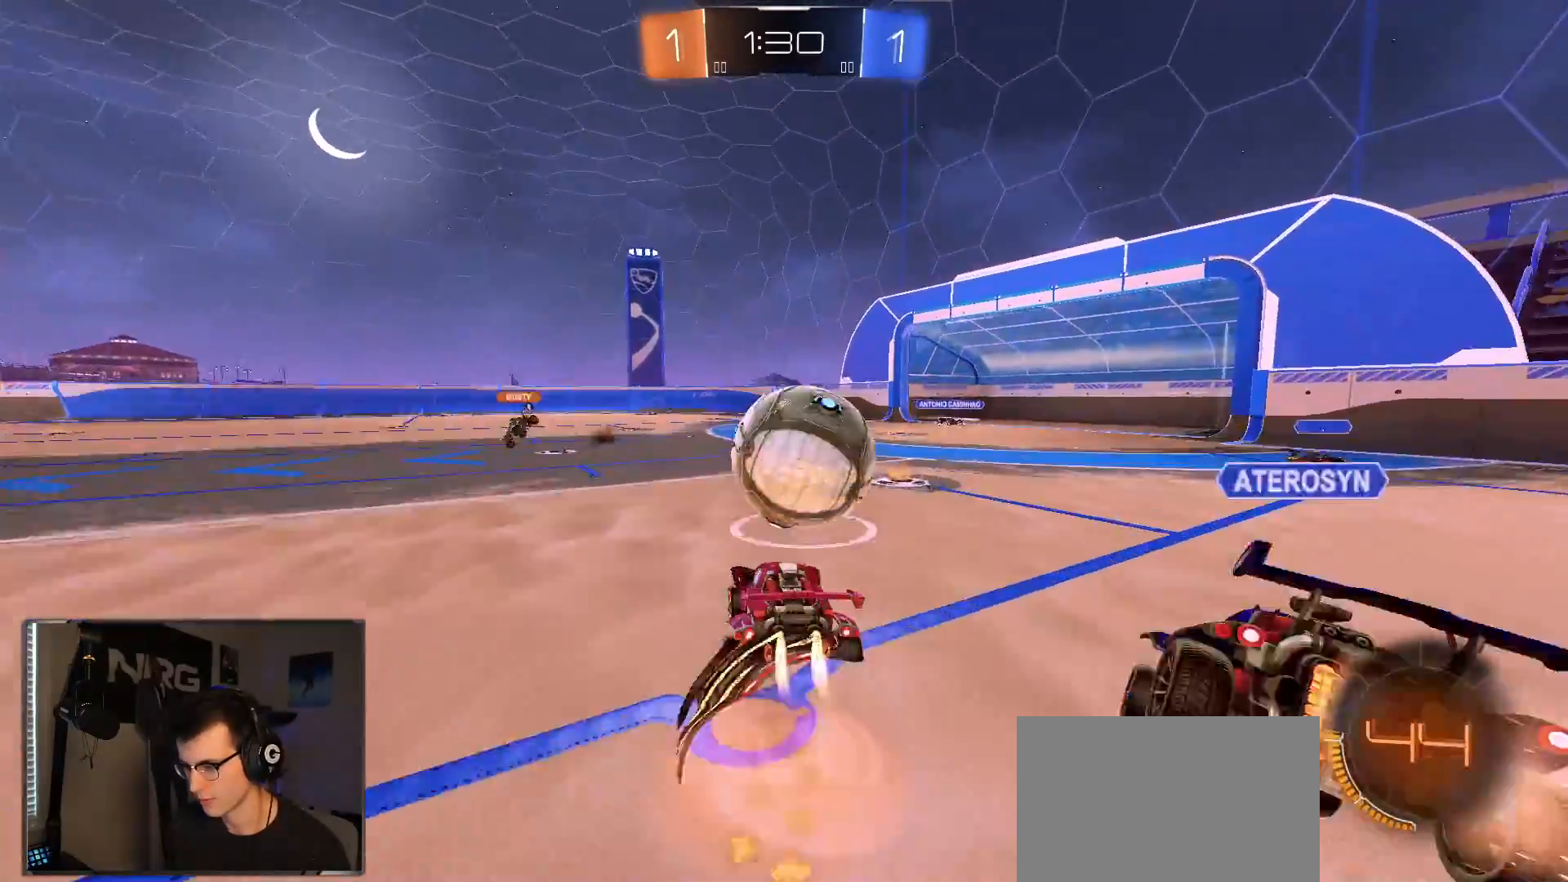
{"dt_ms": 1000, "buttons": ["R1", "R2"], "left_stick": "center", "right_stick": "center", "events": [[17, "CROSS", "up"], [33, "R2", "down"], [67, "CROSS", "down"], [100, "SQUARE", "down"], [117, "left_stick", "down-right"], [150, "CROSS", "up"], [150, "SQUARE", "up"], [417, "TRIANGLE", "down"], [517, "TRIANGLE", "up"], [933, "L1", "up"], [933, "left_stick", "center"]]}
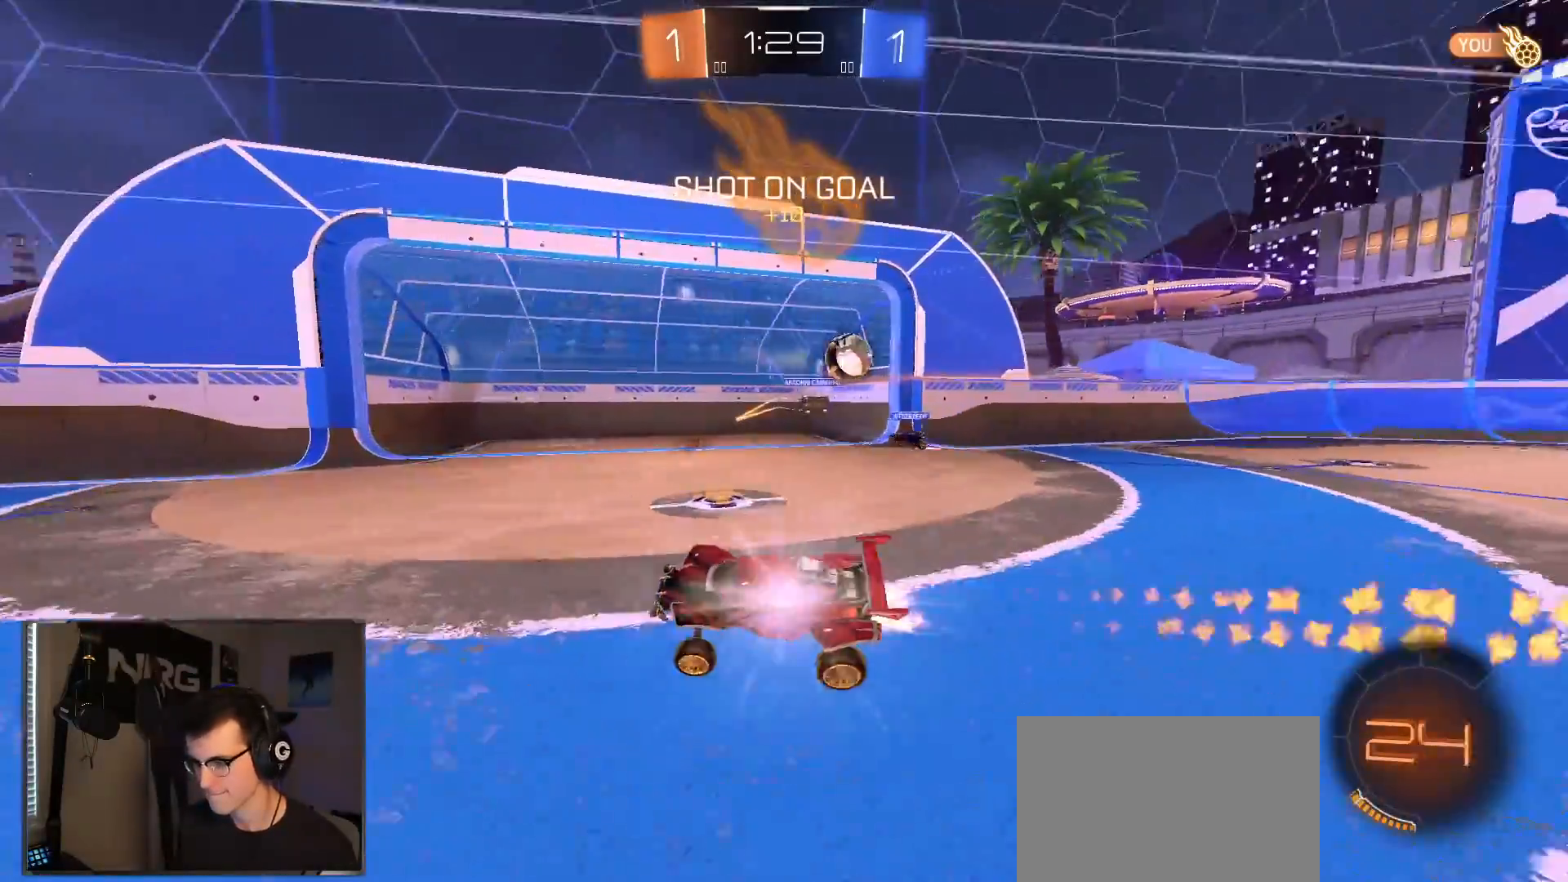
{"dt_ms": 500, "buttons": ["R2"], "left_stick": "center", "right_stick": "center", "events": [[217, "R1", "up"]]}
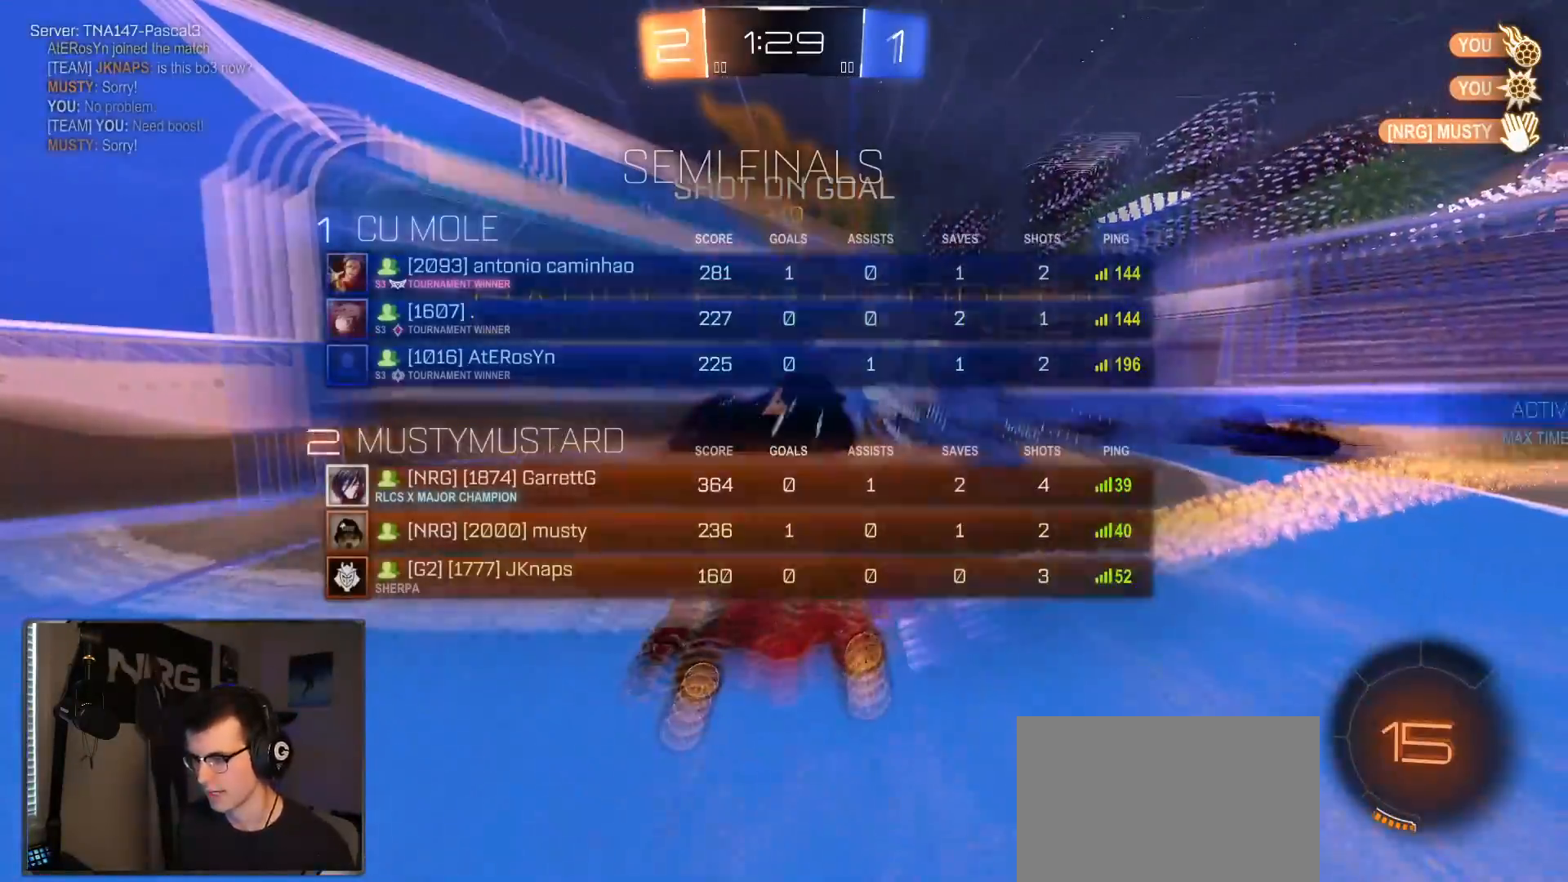
{"dt_ms": 500, "buttons": [], "left_stick": "center", "right_stick": "center", "events": [[50, "R2", "up"]]}
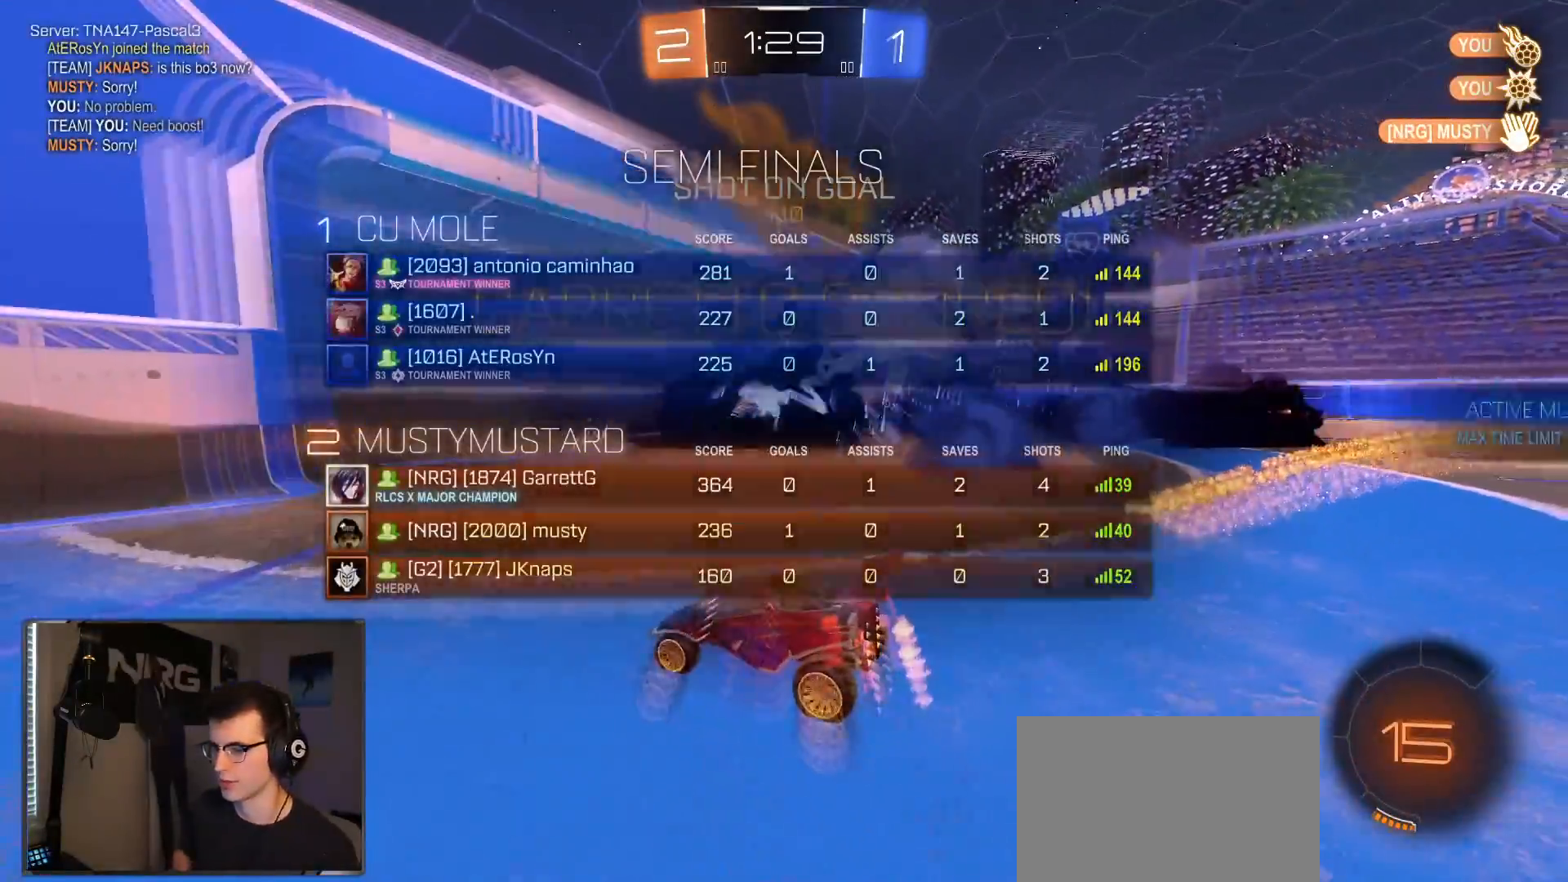
{"dt_ms": 500, "buttons": ["L2"], "left_stick": "left", "right_stick": "center", "events": [[117, "L2", "down"], [183, "left_stick", "down-left"], [433, "left_stick", "left"]]}
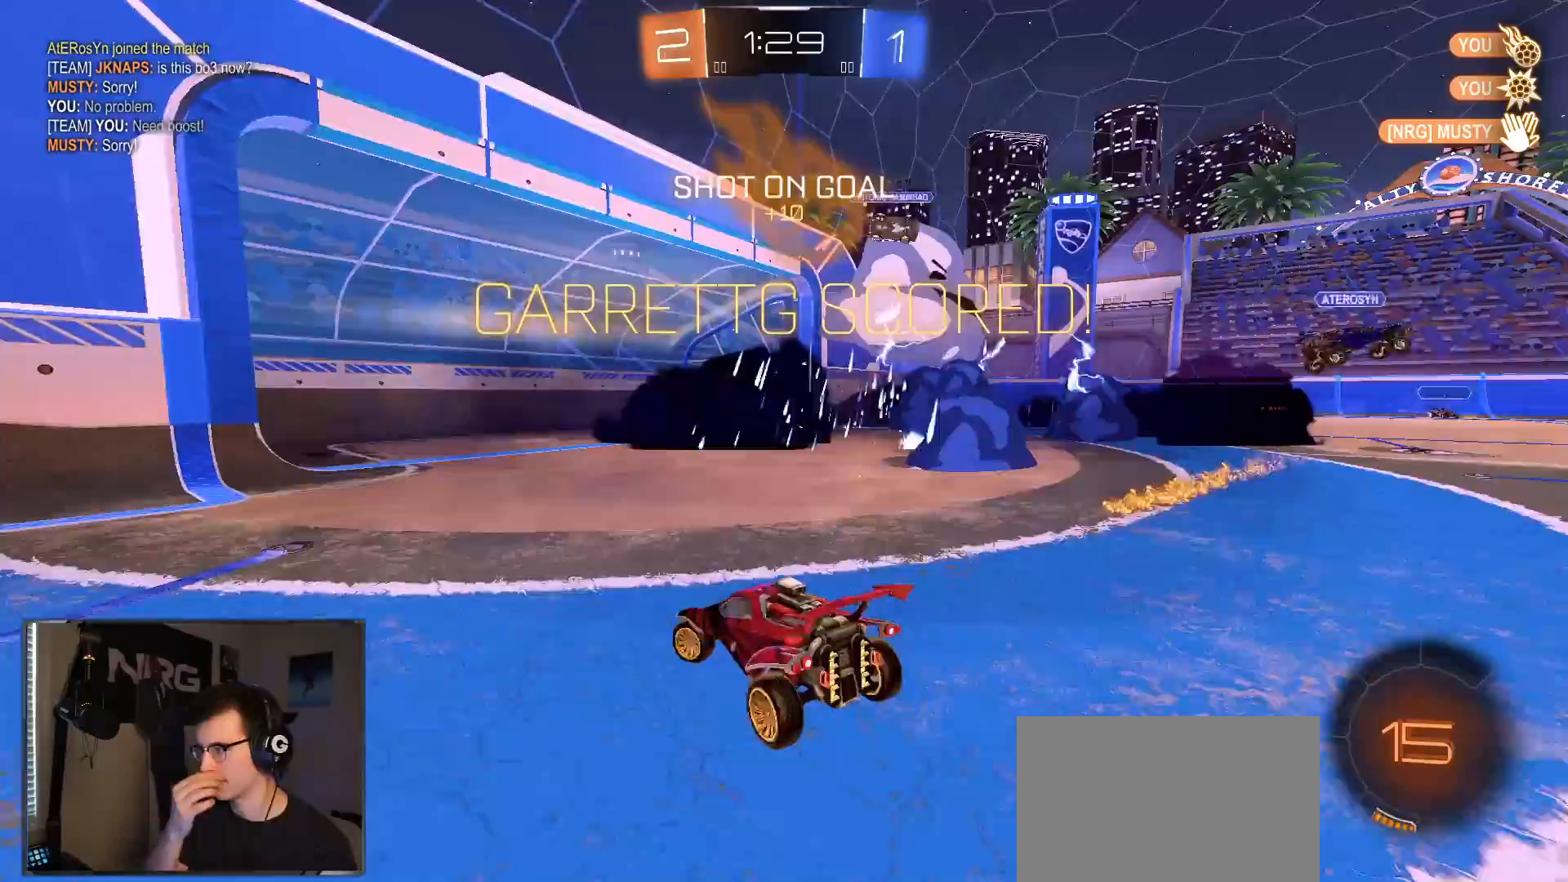
{"dt_ms": 500, "buttons": ["L2"], "left_stick": "left", "right_stick": "center", "events": []}
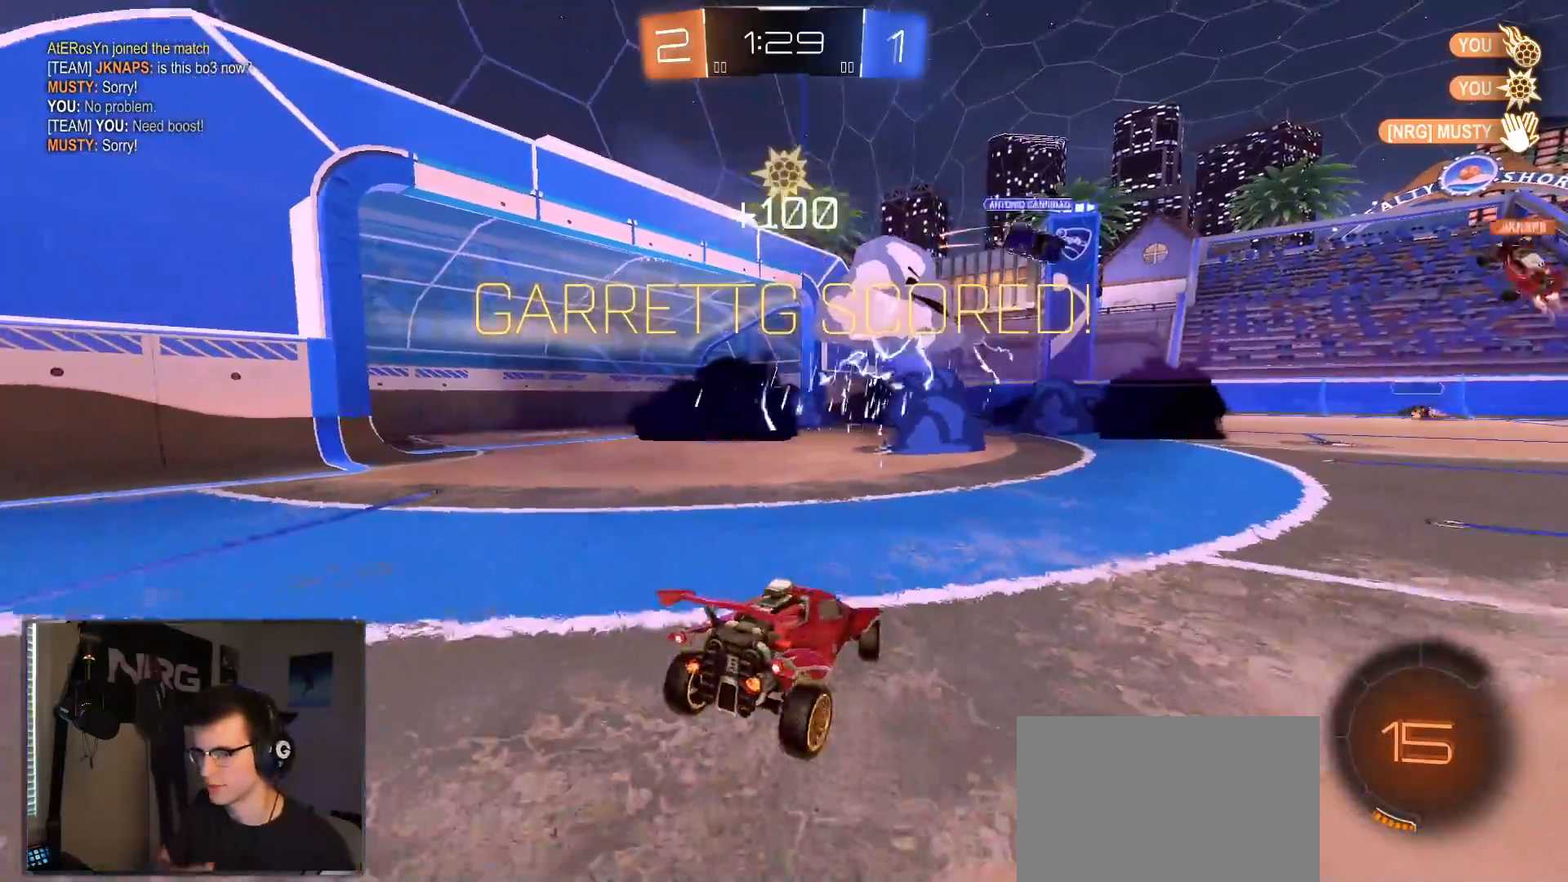
{"dt_ms": 1000, "buttons": ["CROSS", "L2"], "left_stick": "down", "right_stick": "center", "events": [[267, "left_stick", "center"], [500, "left_stick", "right"], [817, "CROSS", "down"], [817, "left_stick", "down"]]}
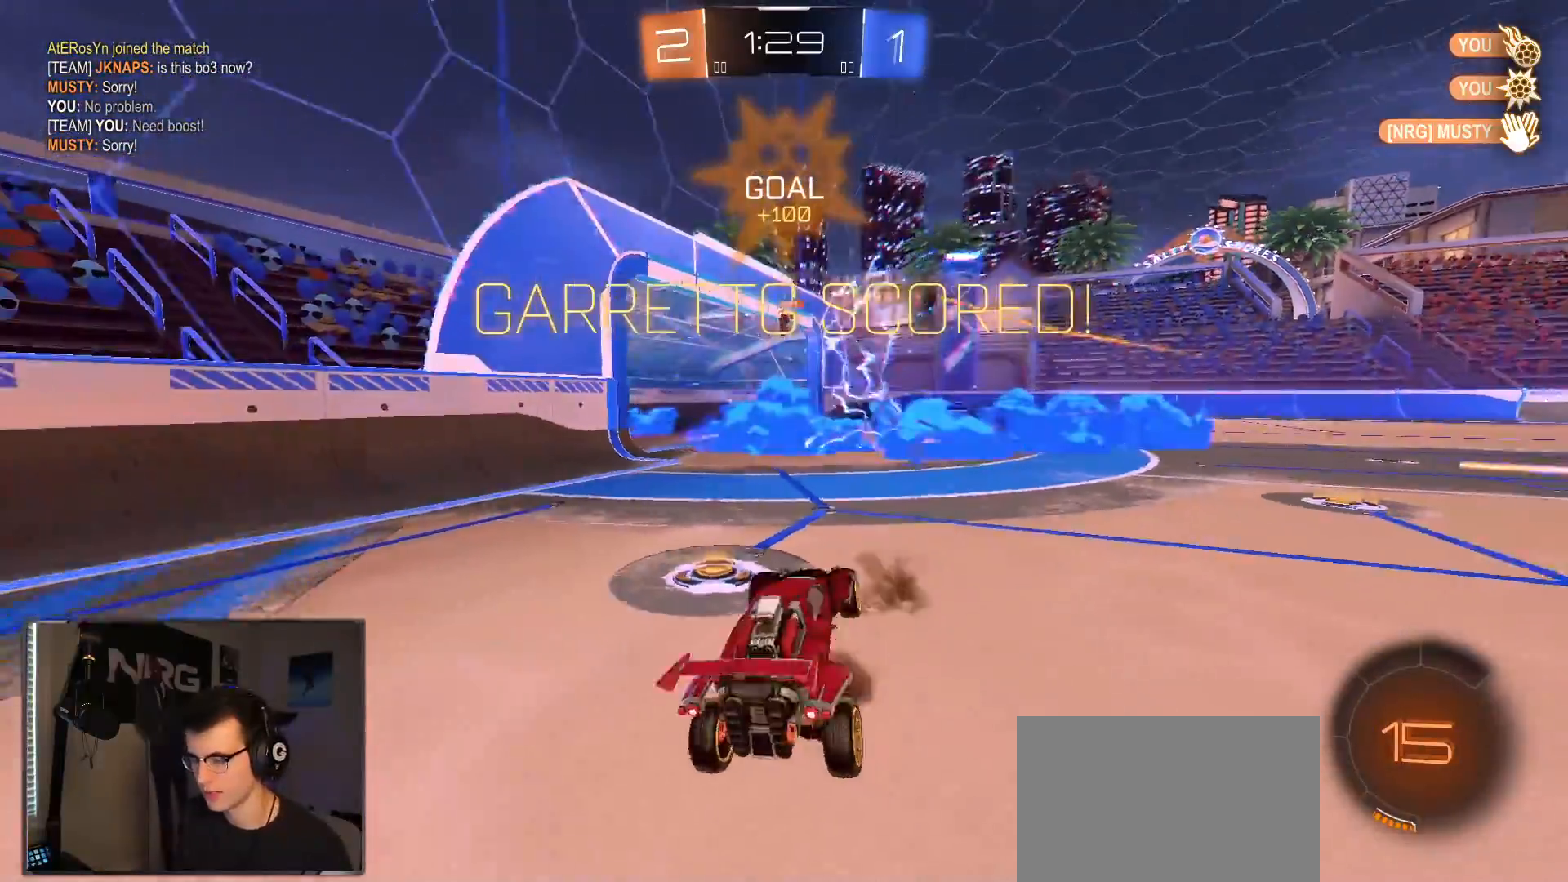
{"dt_ms": 500, "buttons": ["CIRCLE"], "left_stick": "up", "right_stick": "center", "events": [[167, "CROSS", "up"], [350, "L2", "up"], [350, "left_stick", "up"], [400, "CIRCLE", "down"]]}
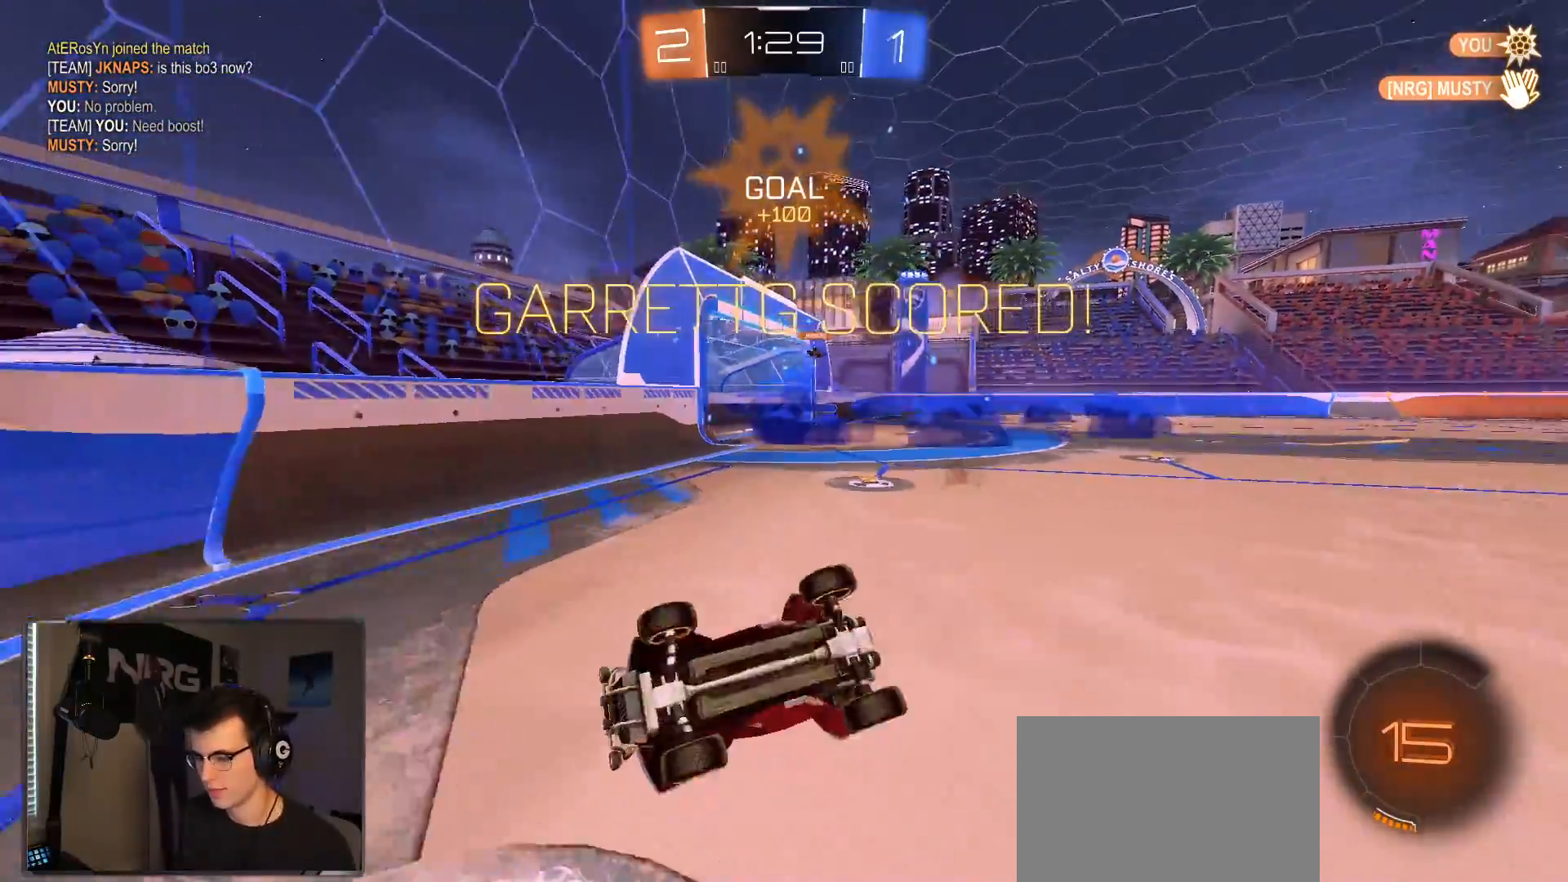
{"dt_ms": 500, "buttons": [], "left_stick": "center", "right_stick": "center", "events": [[117, "left_stick", "center"], [167, "CIRCLE", "up"]]}